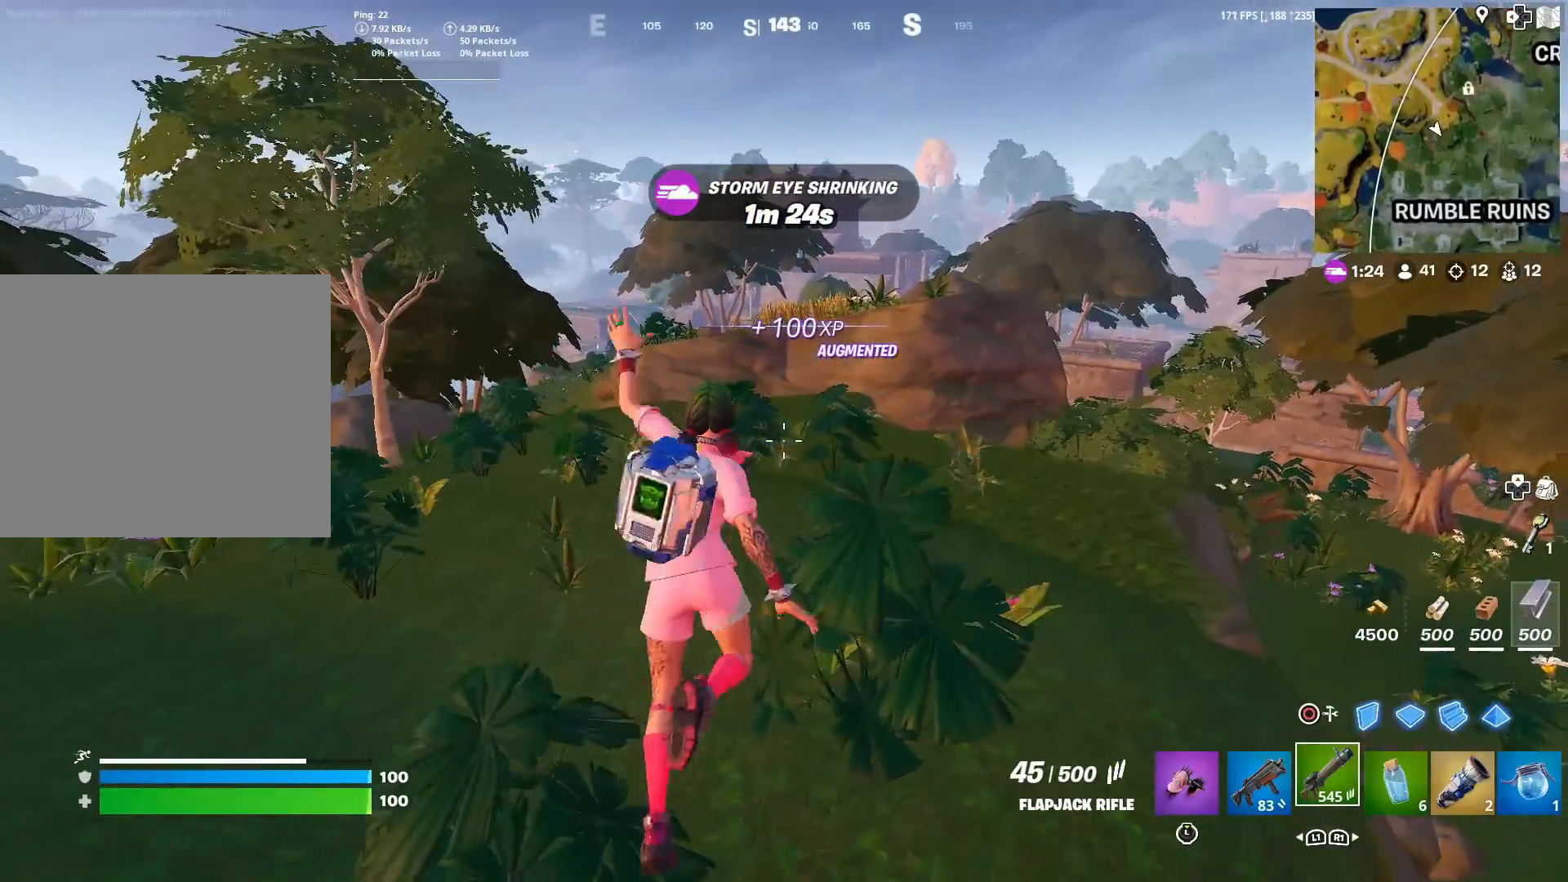
Gameplay with a controller (PlayStation layout); each line is a JSON object with the inputs held at the frame after it. "events" lists button and stick changes between this image and that frame as [ms after this image, input, new state], when the widget could be followed in between. Not read: TOUCHPAD.
{"buttons": [], "left_stick": "up", "right_stick": "center", "events": [[367, "right_stick", "down-right"], [484, "right_stick", "center"]]}
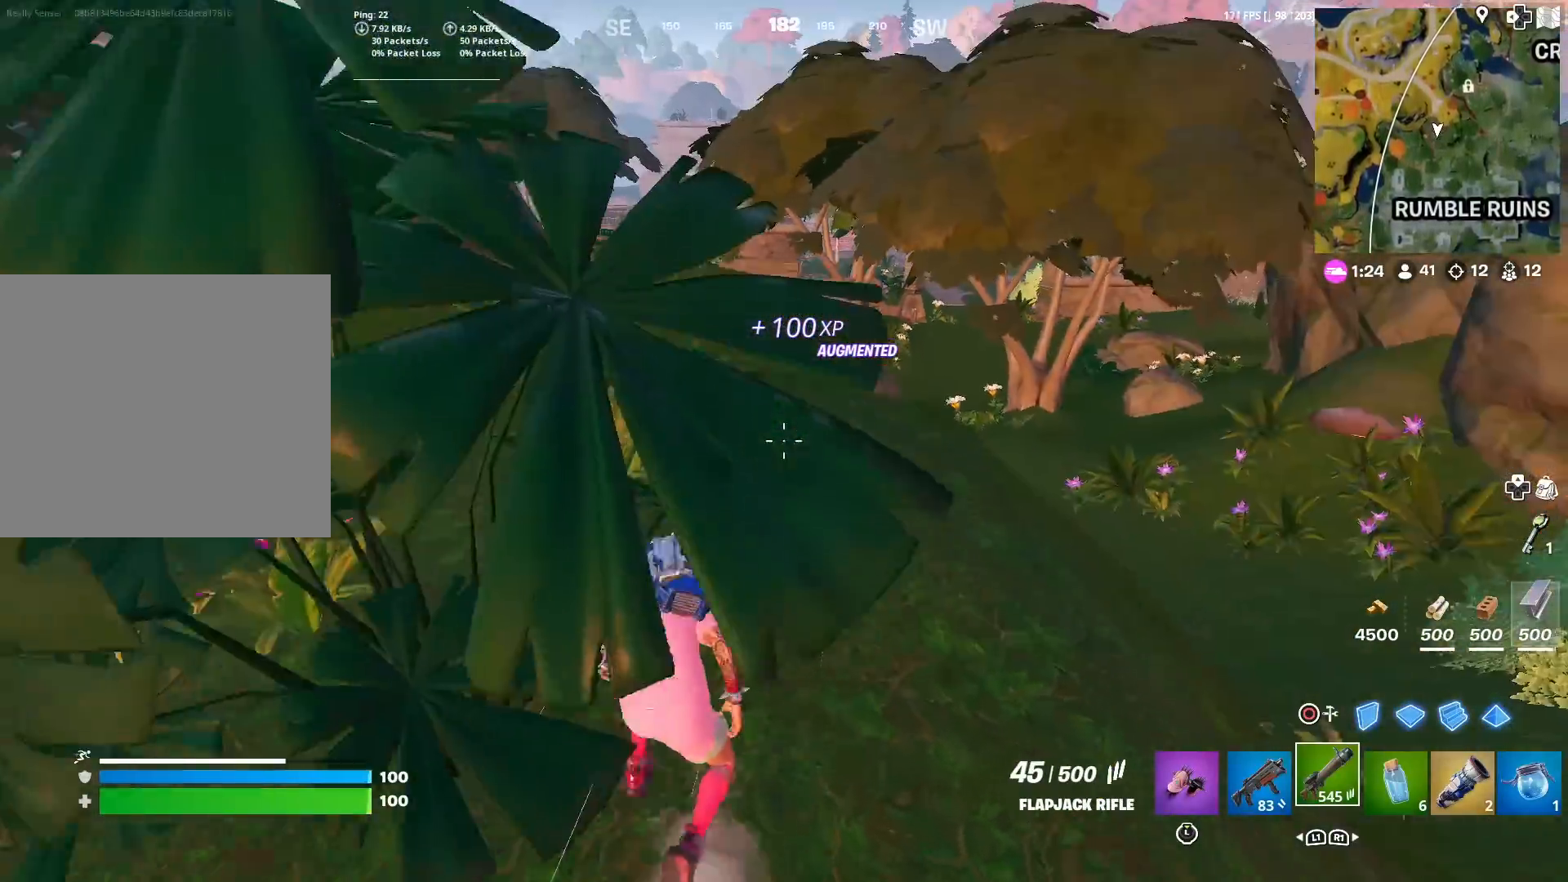
{"buttons": [], "left_stick": "up-right", "right_stick": "center", "events": [[467, "left_stick", "up-right"]]}
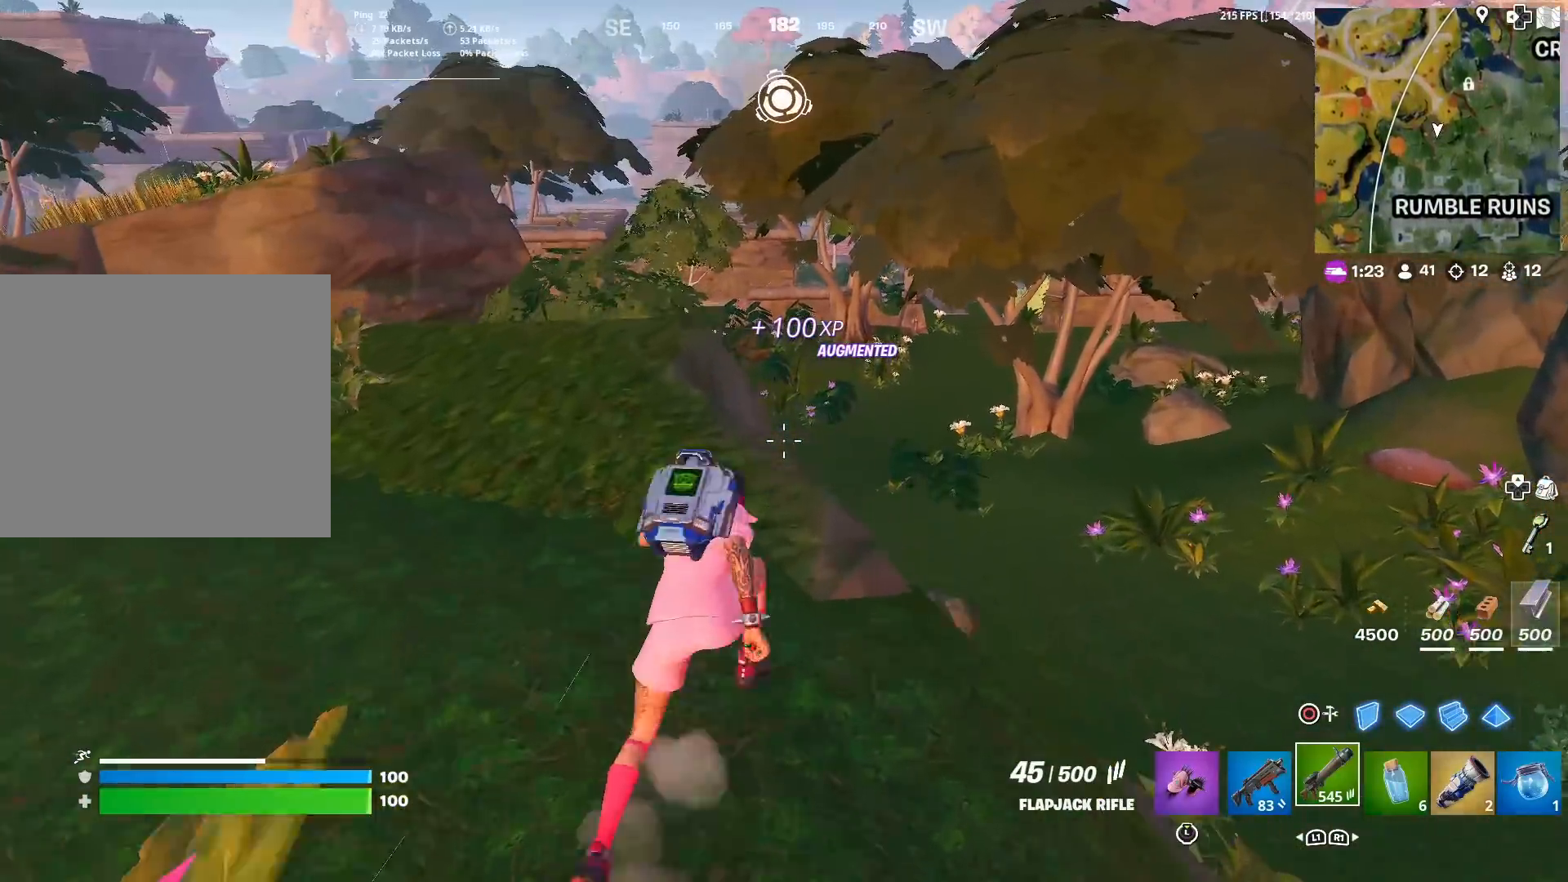
{"buttons": [], "left_stick": "up-right", "right_stick": "center", "events": [[117, "right_stick", "down"], [200, "right_stick", "down-right"], [350, "right_stick", "center"]]}
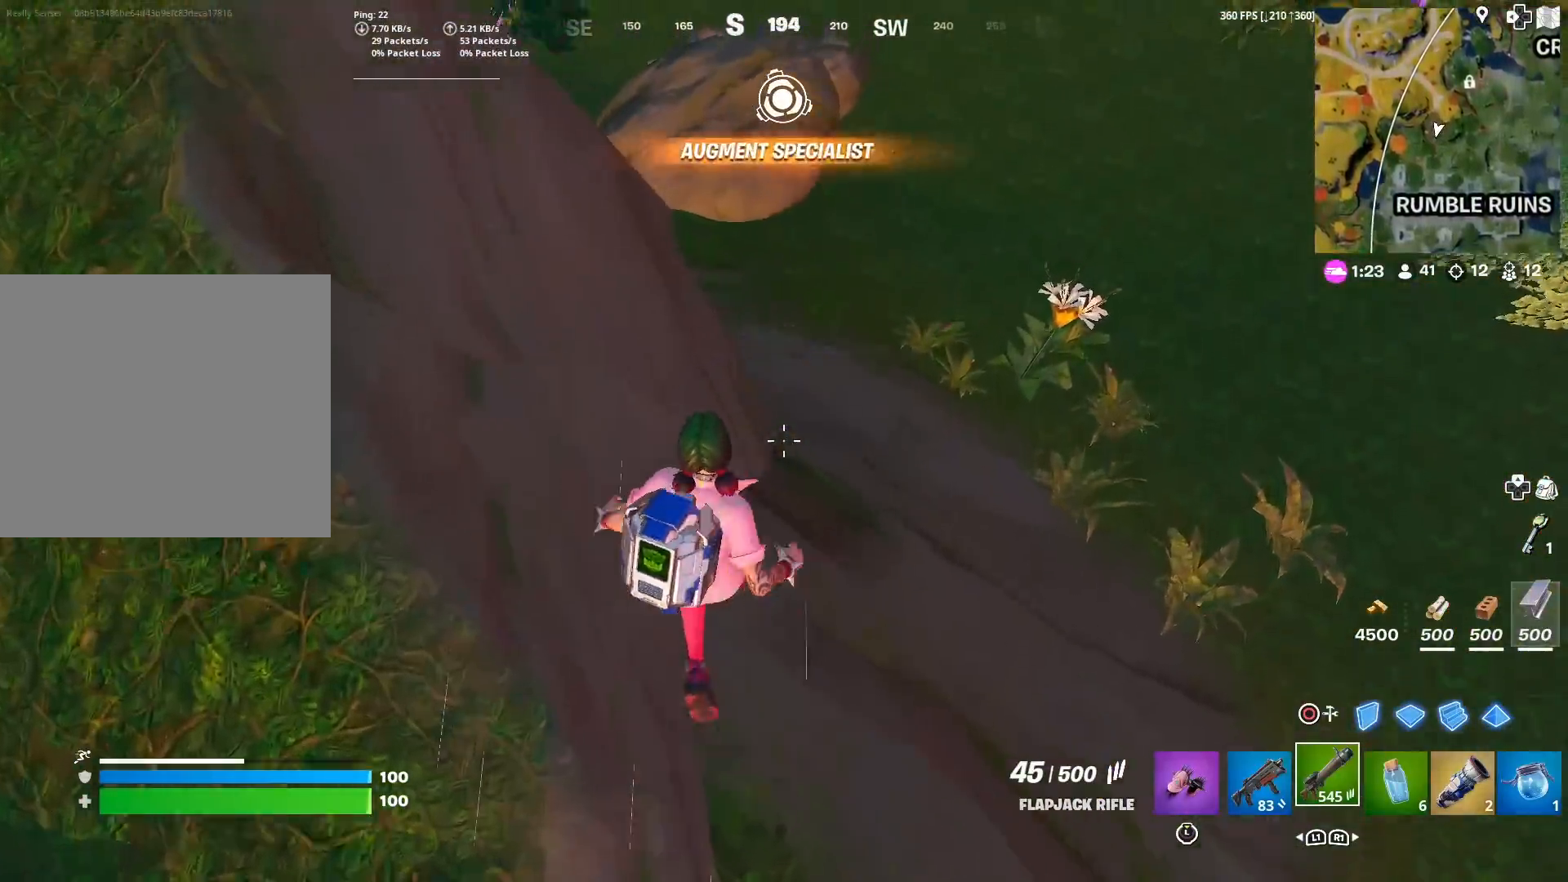
{"buttons": ["R3"], "left_stick": "up", "right_stick": "center", "events": [[133, "left_stick", "up"], [150, "right_stick", "up"], [317, "right_stick", "center"], [417, "R3", "down"]]}
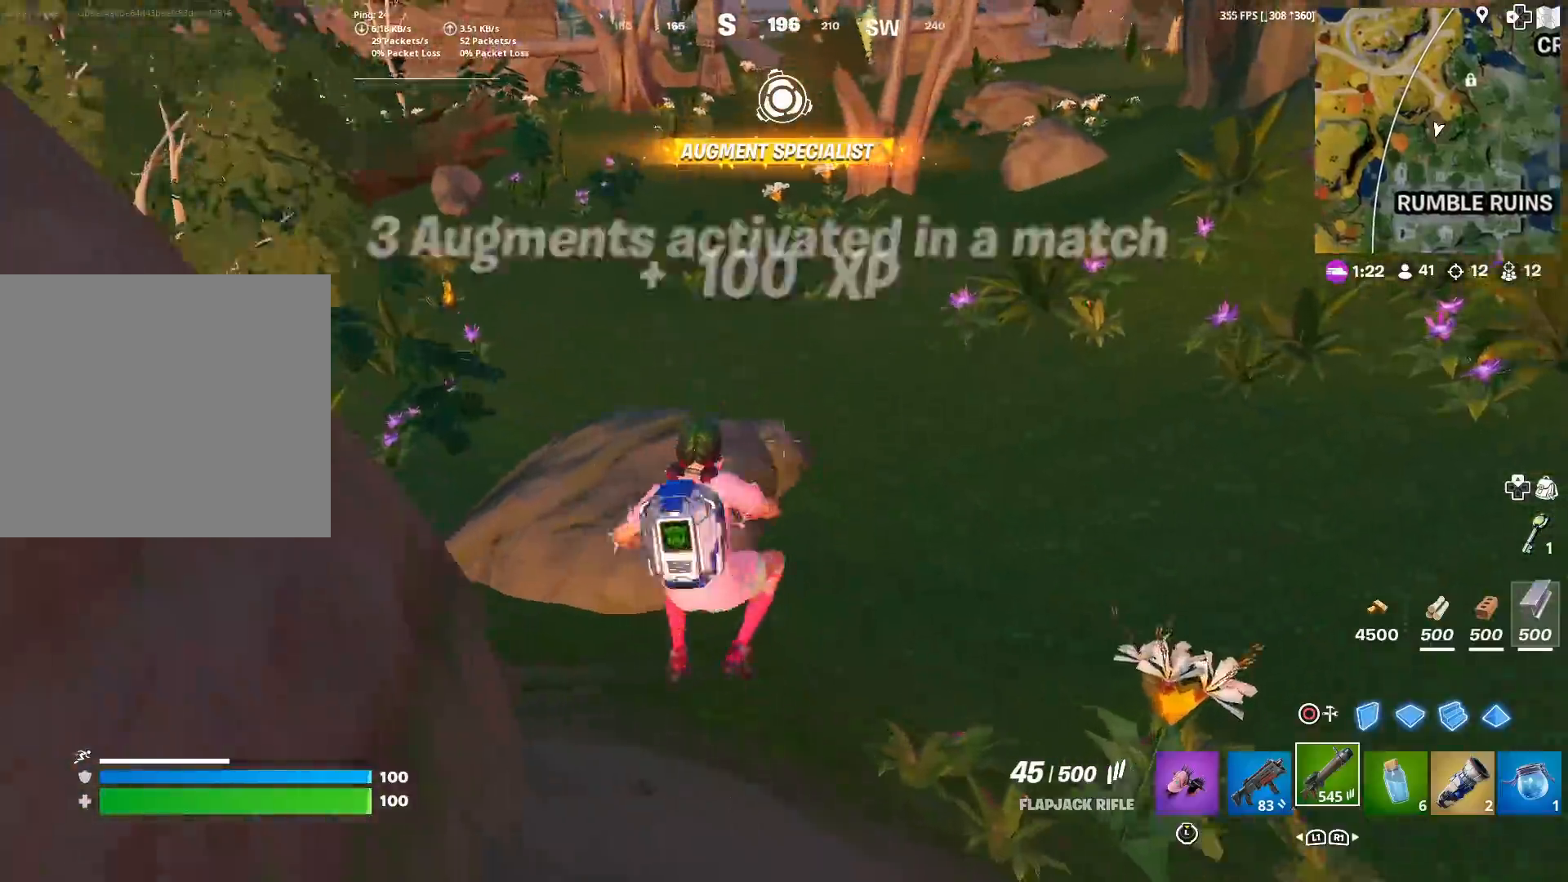
{"buttons": [], "left_stick": "up", "right_stick": "up-left", "events": [[100, "right_stick", "up"], [167, "R3", "up"], [234, "right_stick", "left"], [284, "right_stick", "center"], [484, "right_stick", "up-left"]]}
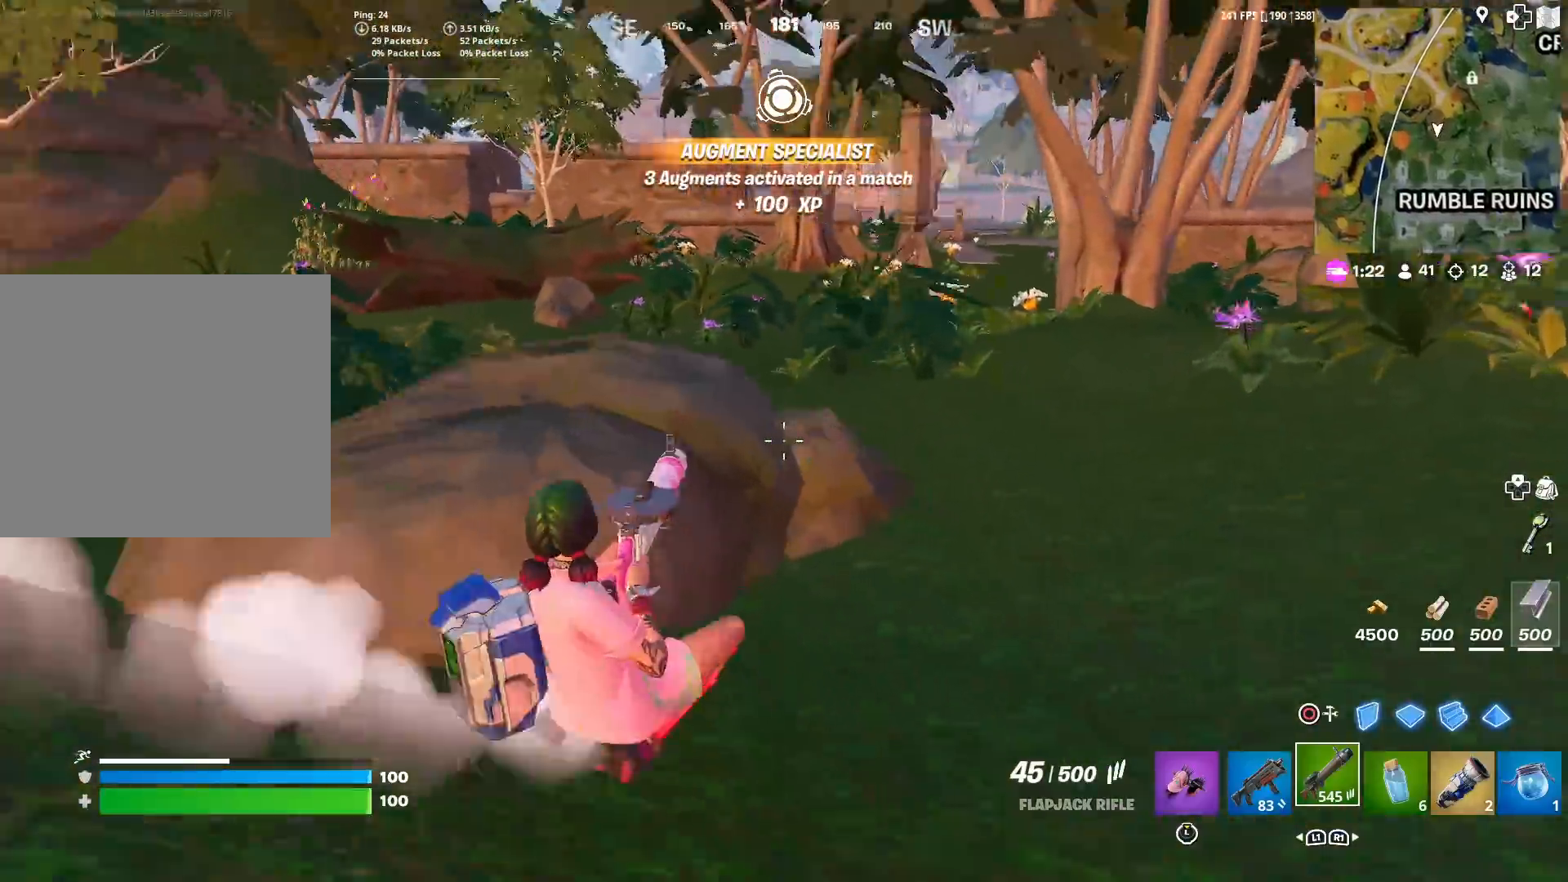
{"buttons": ["SQUARE"], "left_stick": "up", "right_stick": "center", "events": [[50, "right_stick", "center"], [300, "CROSS", "down"], [400, "SQUARE", "down"], [433, "CROSS", "up"]]}
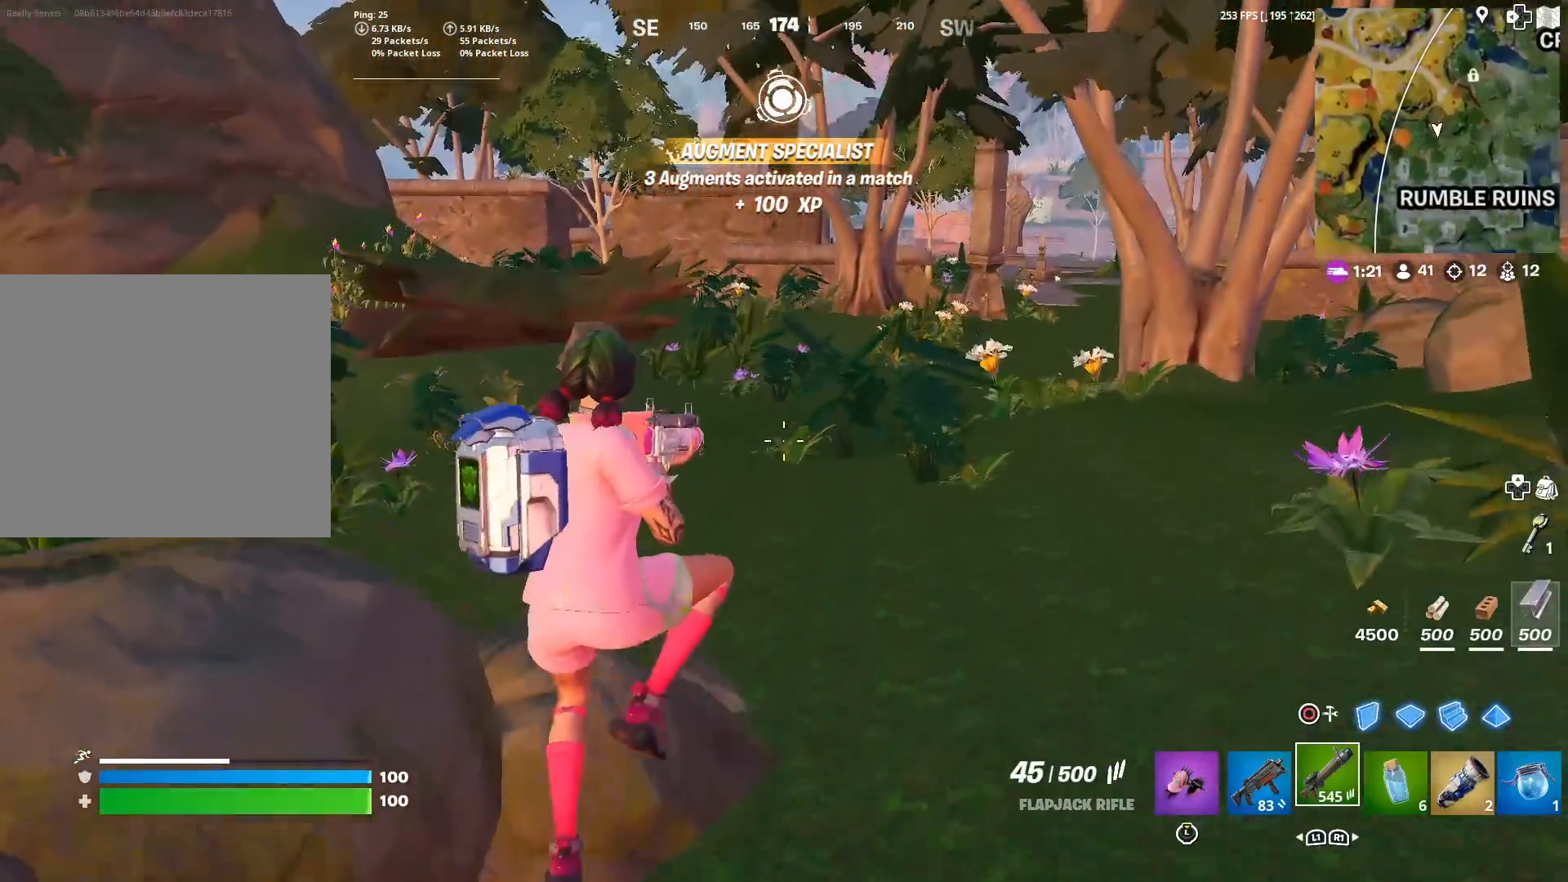
{"buttons": [], "left_stick": "up", "right_stick": "center", "events": [[67, "SQUARE", "up"], [134, "SQUARE", "down"], [217, "SQUARE", "up"]]}
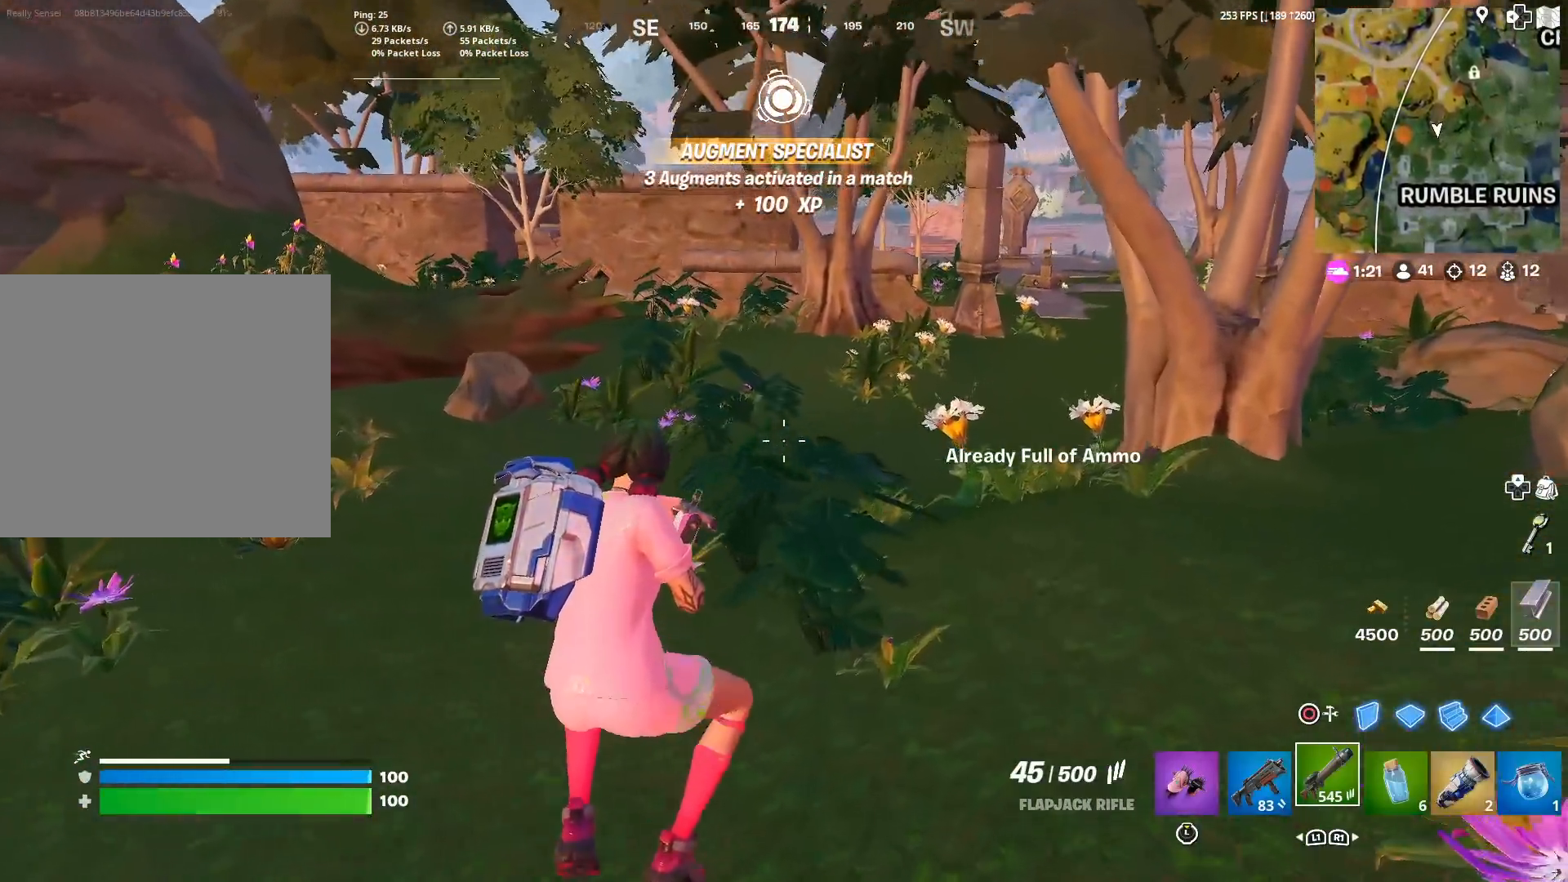
{"buttons": ["CROSS"], "left_stick": "up", "right_stick": "center", "events": [[50, "R3", "down"], [283, "R3", "up"], [400, "CROSS", "down"]]}
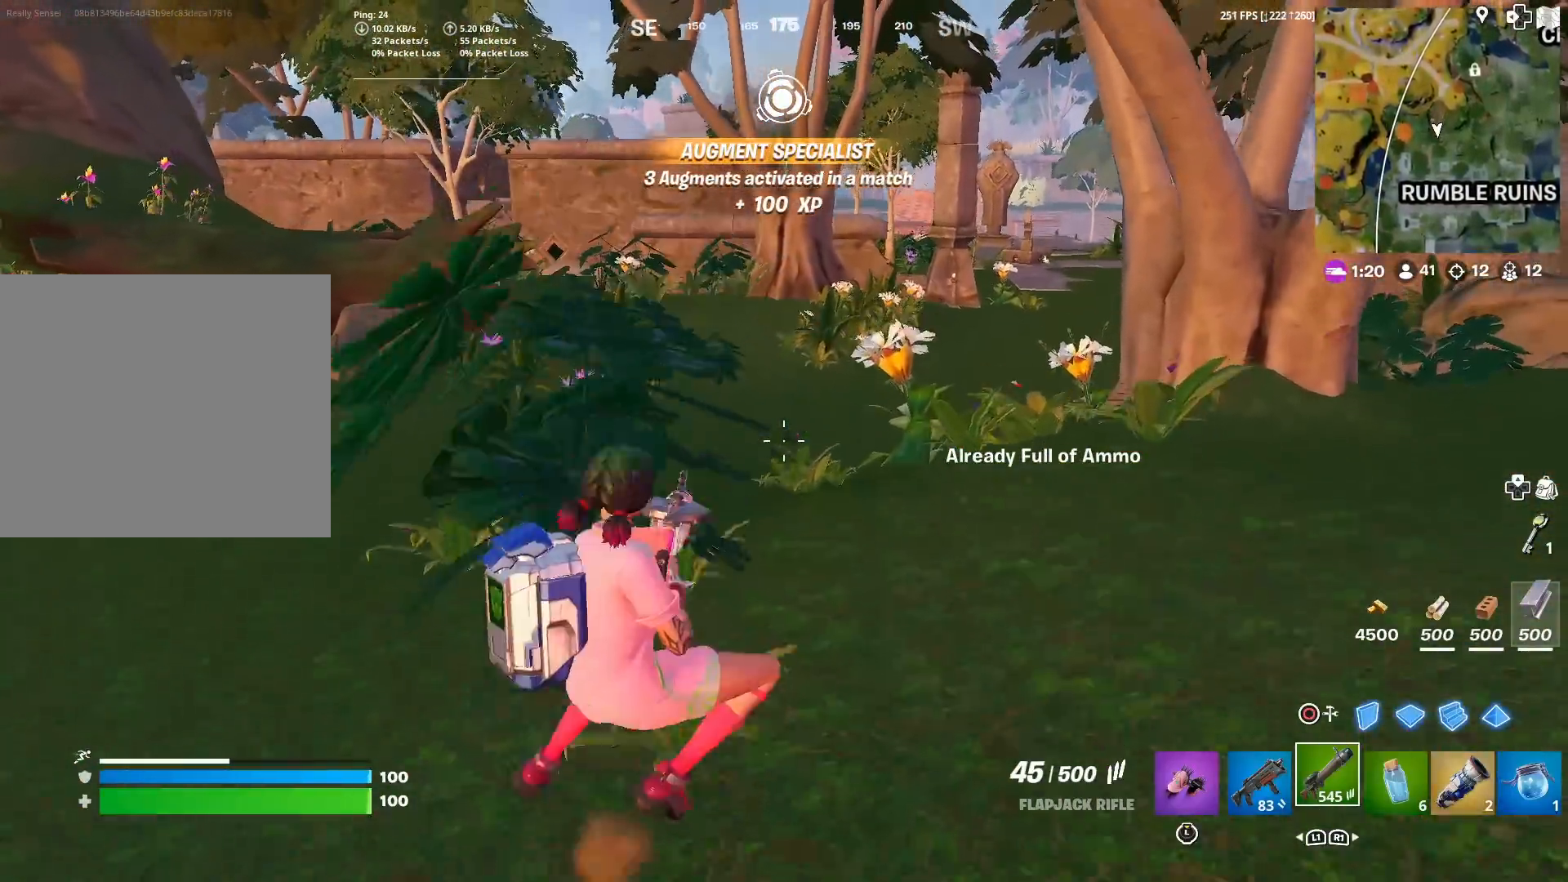
{"buttons": [], "left_stick": "up-right", "right_stick": "center", "events": [[34, "CROSS", "up"], [334, "left_stick", "up-right"]]}
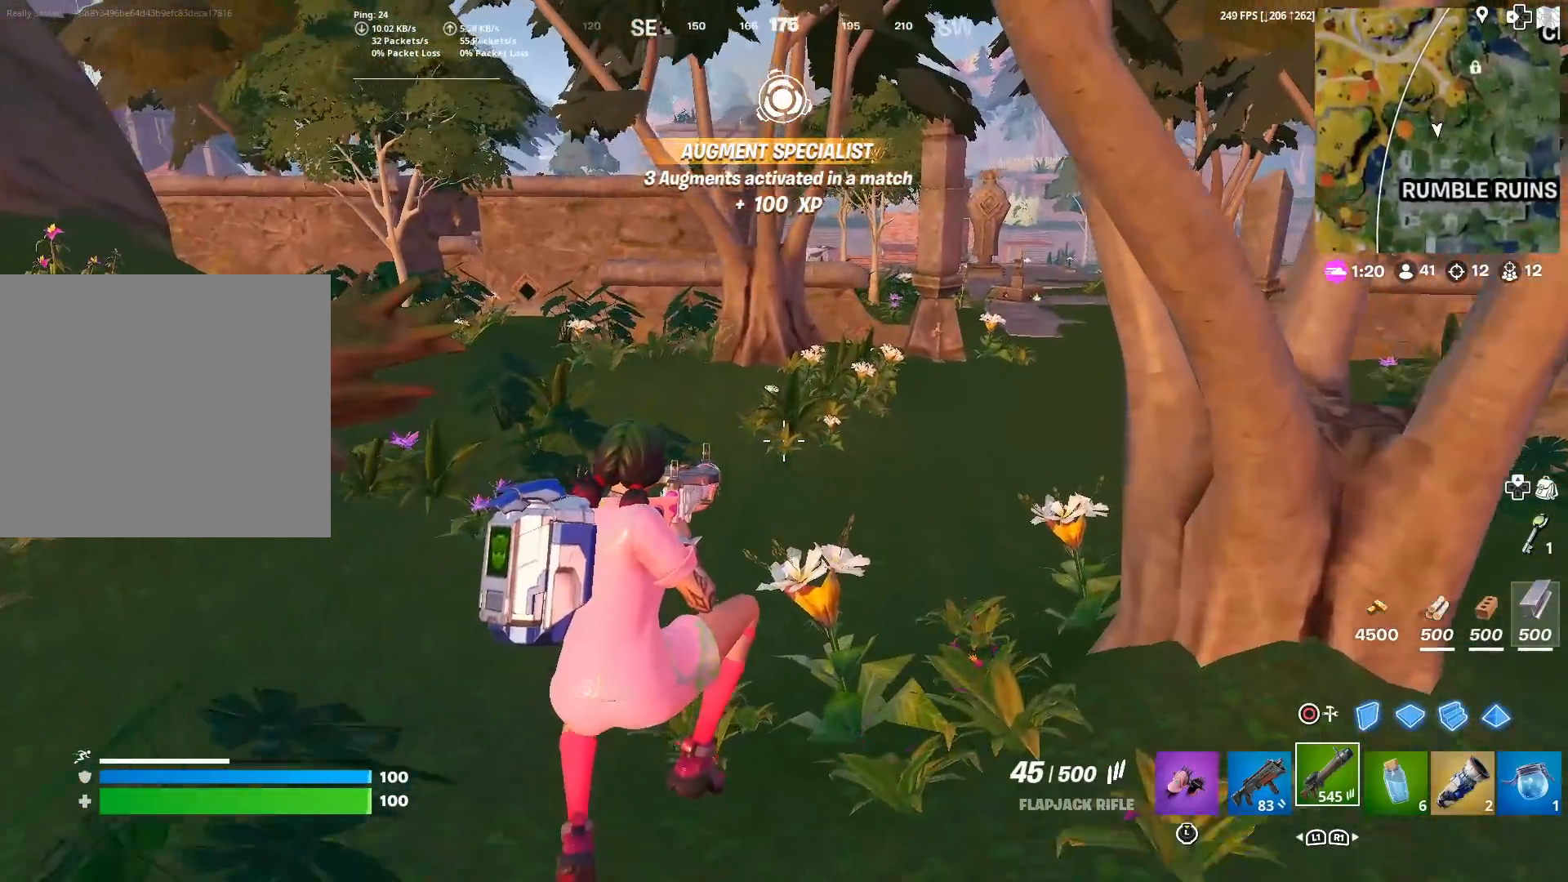
{"buttons": [], "left_stick": "up-right", "right_stick": "center", "events": [[133, "R3", "down"], [334, "R3", "up"]]}
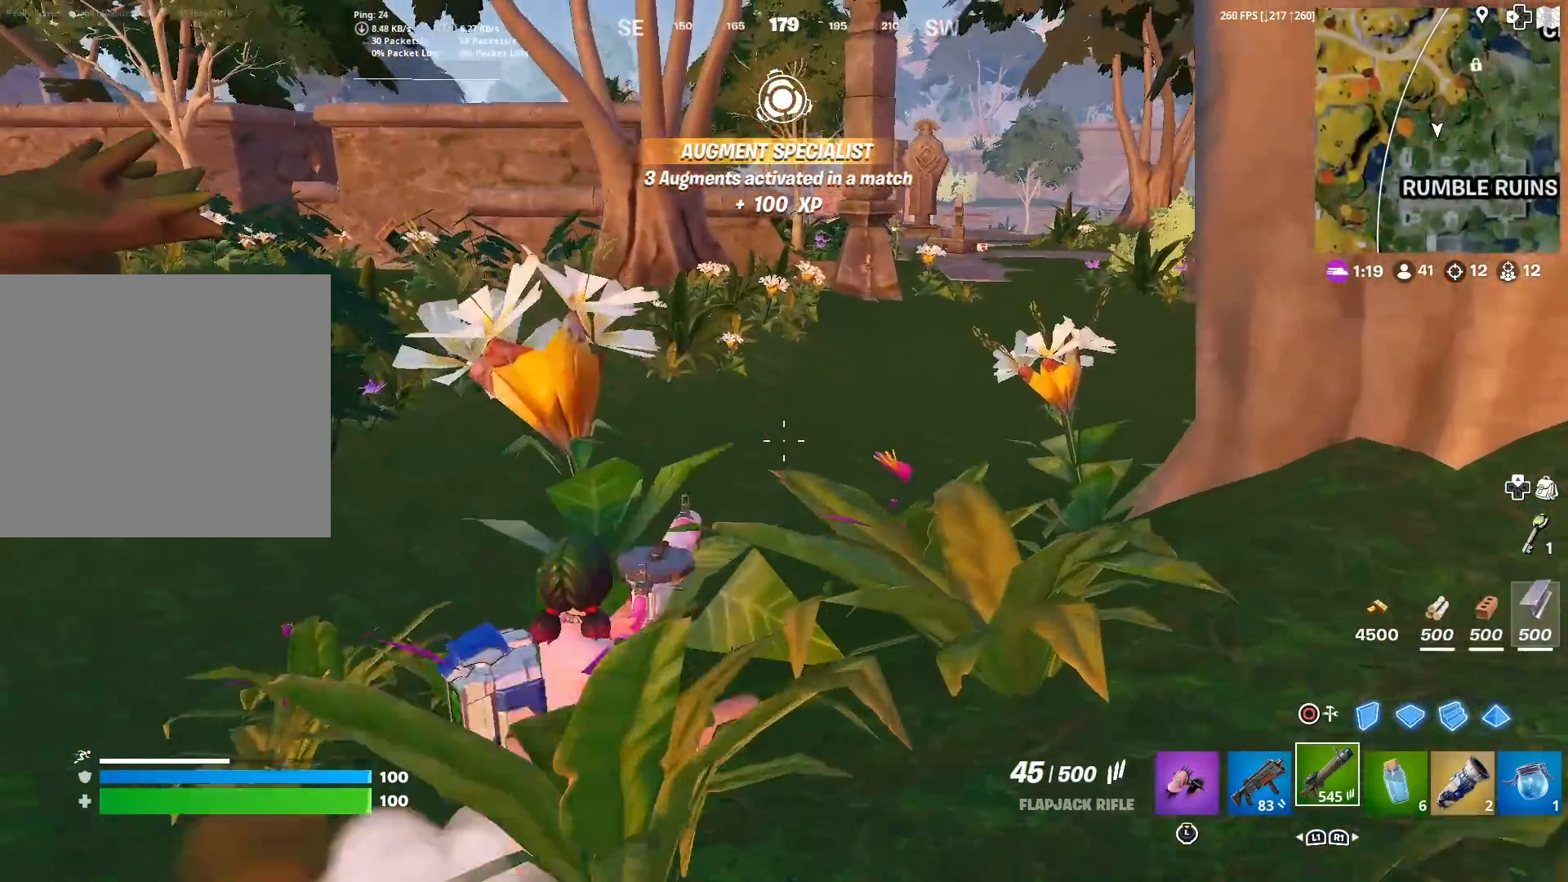
{"buttons": [], "left_stick": "up-right", "right_stick": "up-left", "events": [[367, "right_stick", "up"], [468, "right_stick", "up-left"]]}
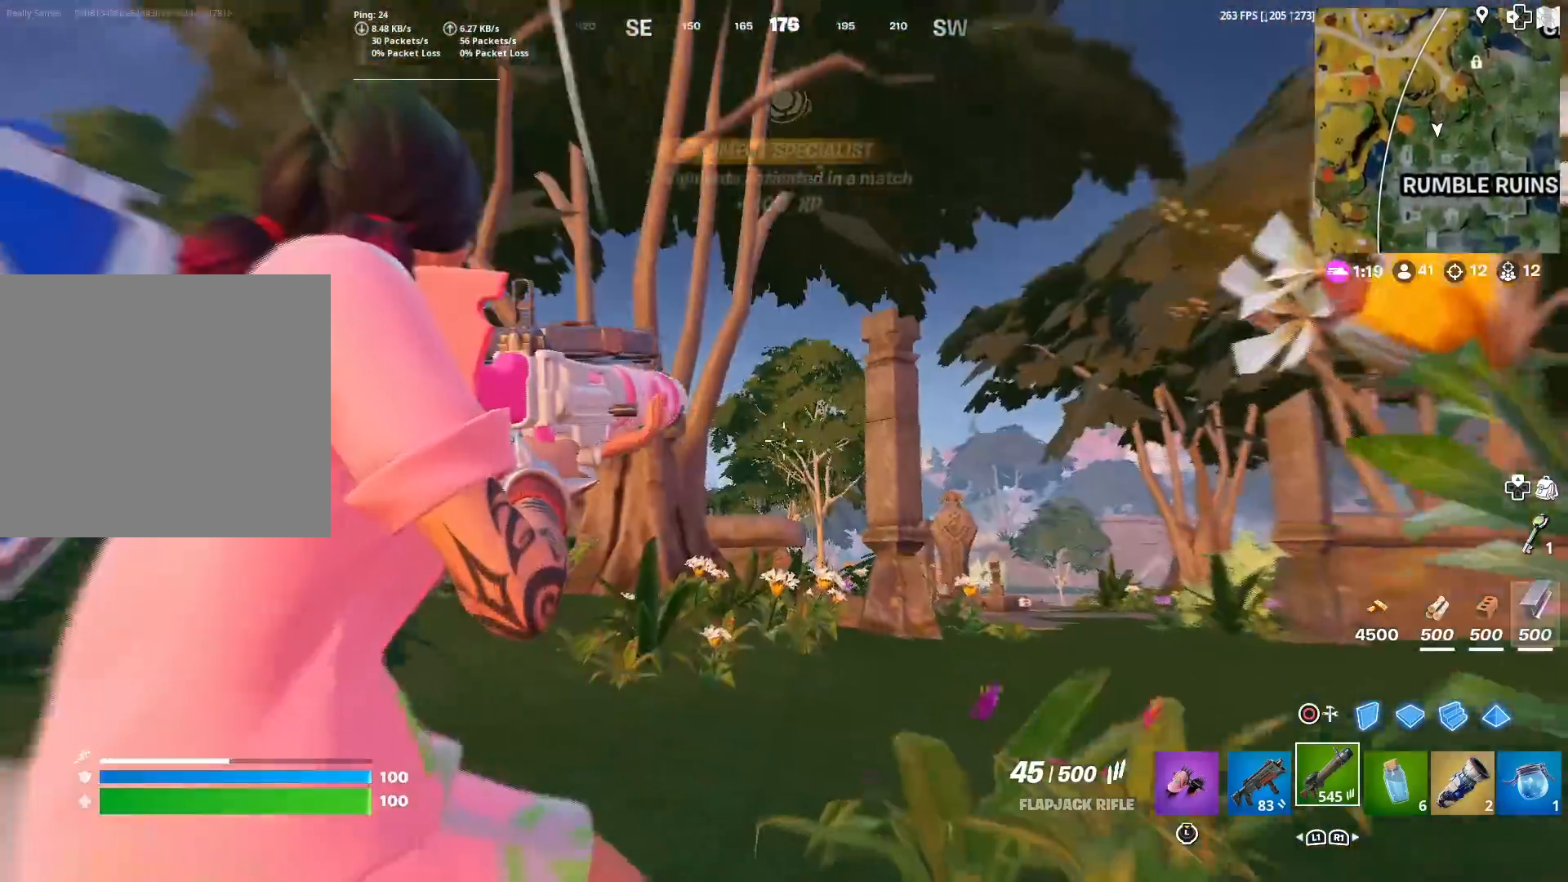
{"buttons": [], "left_stick": "right", "right_stick": "up-left", "events": [[50, "L2", "down"], [217, "L2", "up"], [233, "left_stick", "right"]]}
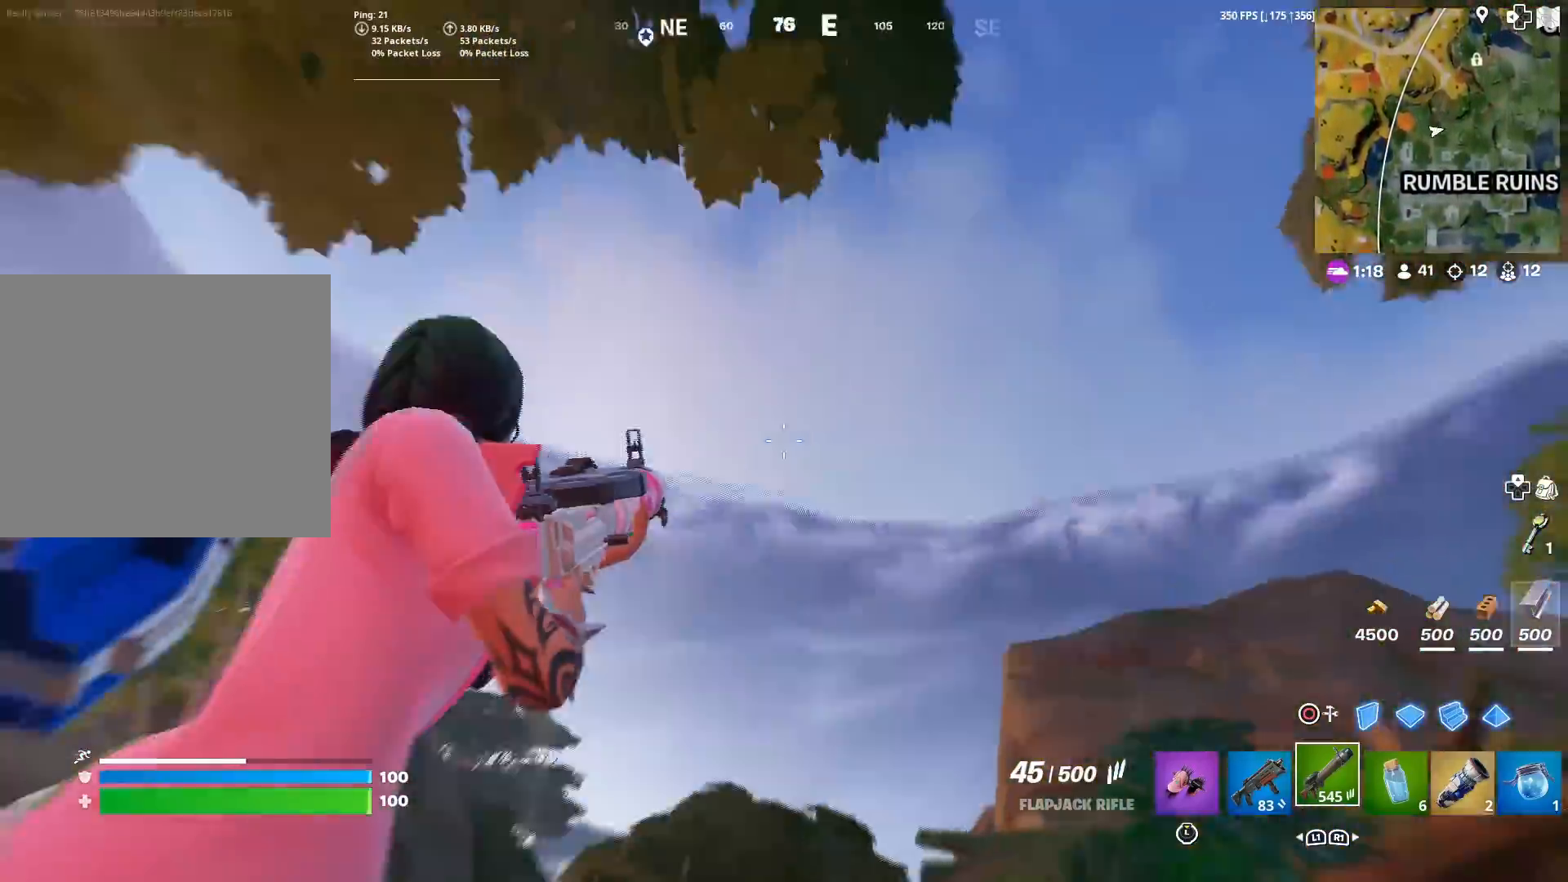
{"buttons": [], "left_stick": "up", "right_stick": "down-left", "events": [[50, "left_stick", "down"], [50, "right_stick", "left"], [117, "left_stick", "down-left"], [384, "right_stick", "down-left"], [417, "left_stick", "up-left"], [501, "left_stick", "up"]]}
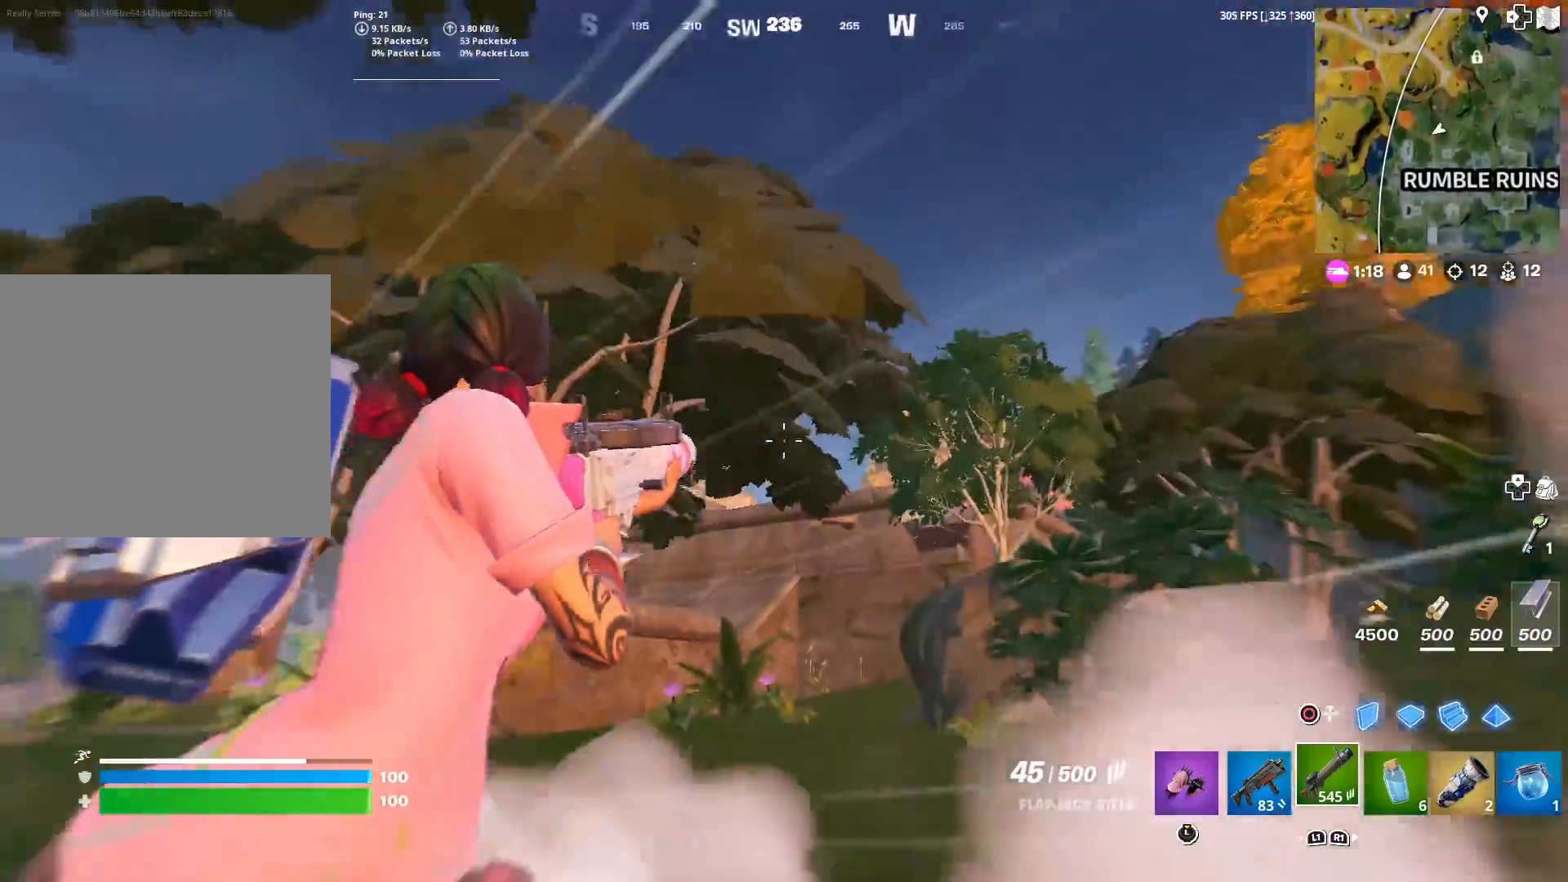
{"buttons": [], "left_stick": "up", "right_stick": "center", "events": [[150, "CROSS", "down"], [183, "right_stick", "center"], [250, "CROSS", "up"], [367, "right_stick", "left"], [450, "right_stick", "center"]]}
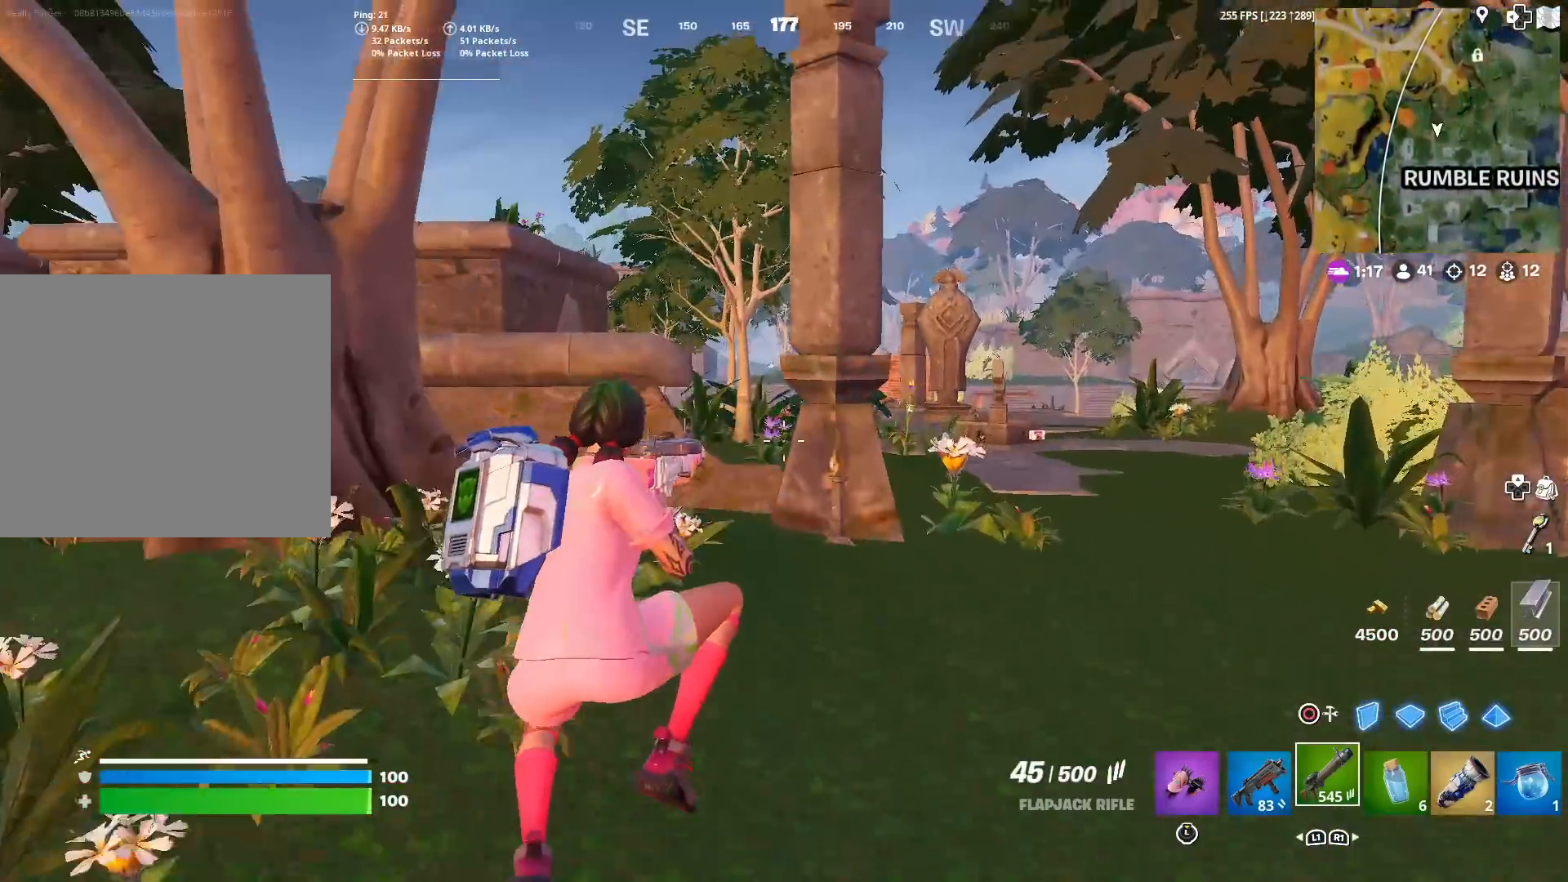
{"buttons": [], "left_stick": "up-right", "right_stick": "center", "events": [[167, "left_stick", "up-right"], [301, "right_stick", "right"], [351, "right_stick", "center"]]}
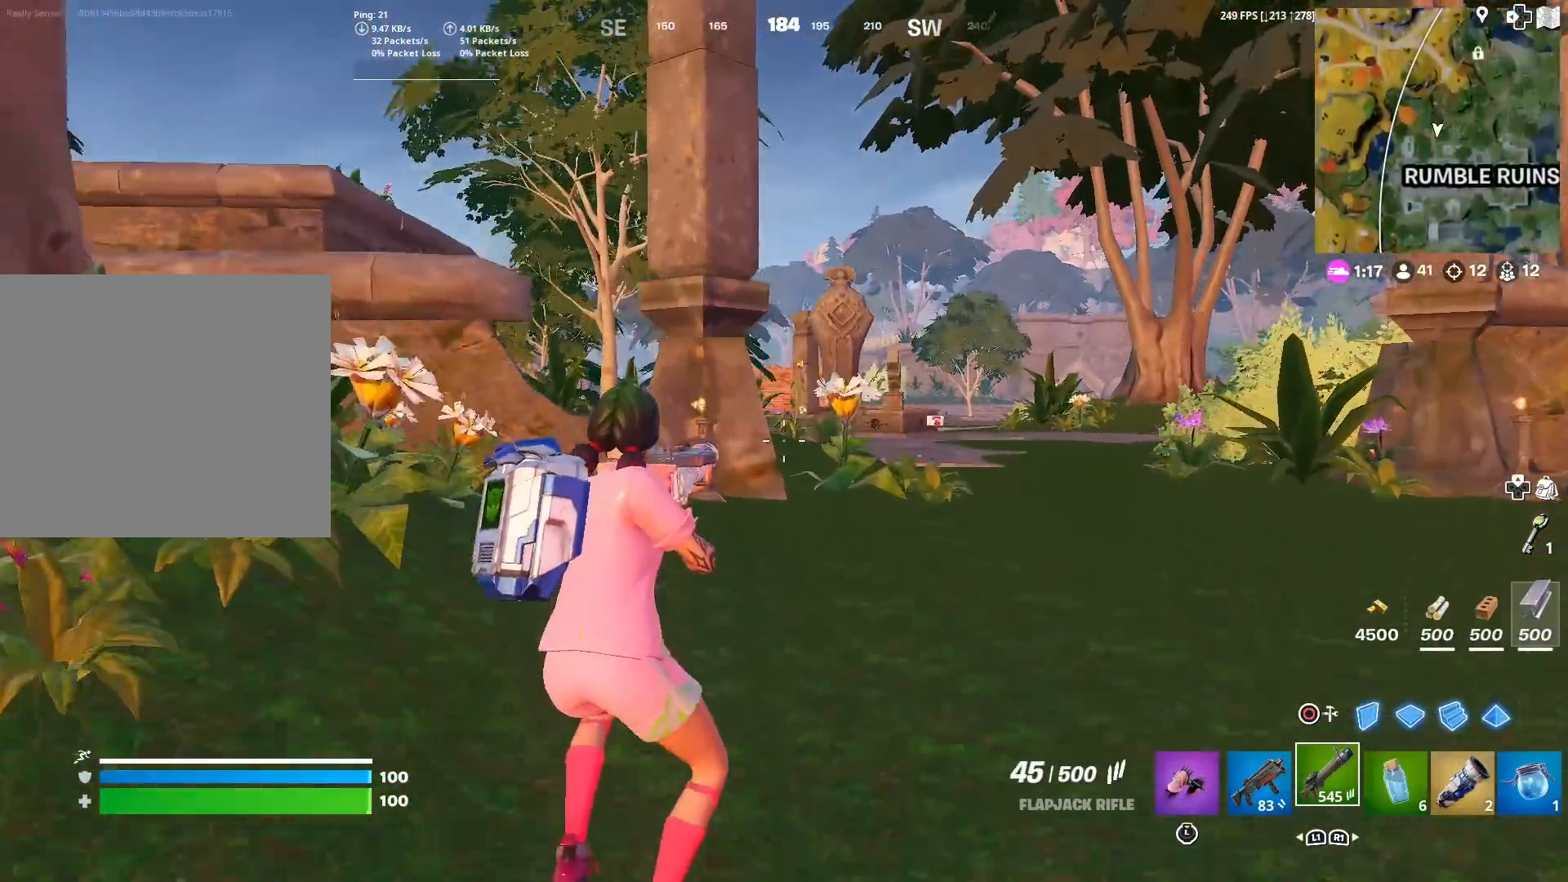
{"buttons": [], "left_stick": "up-right", "right_stick": "center", "events": []}
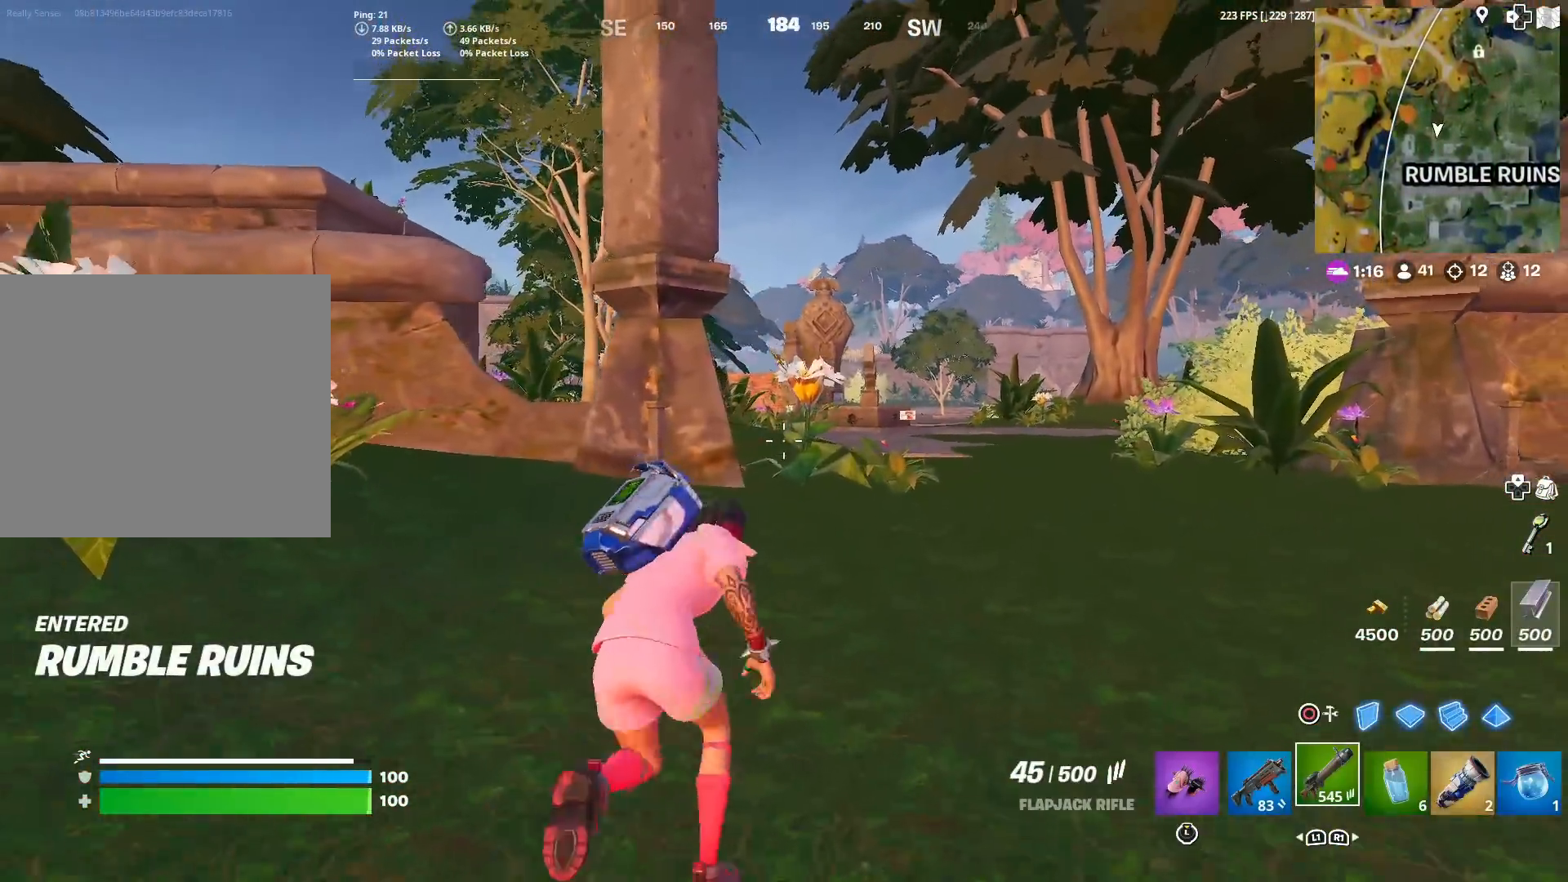
{"buttons": [], "left_stick": "up-right", "right_stick": "center", "events": []}
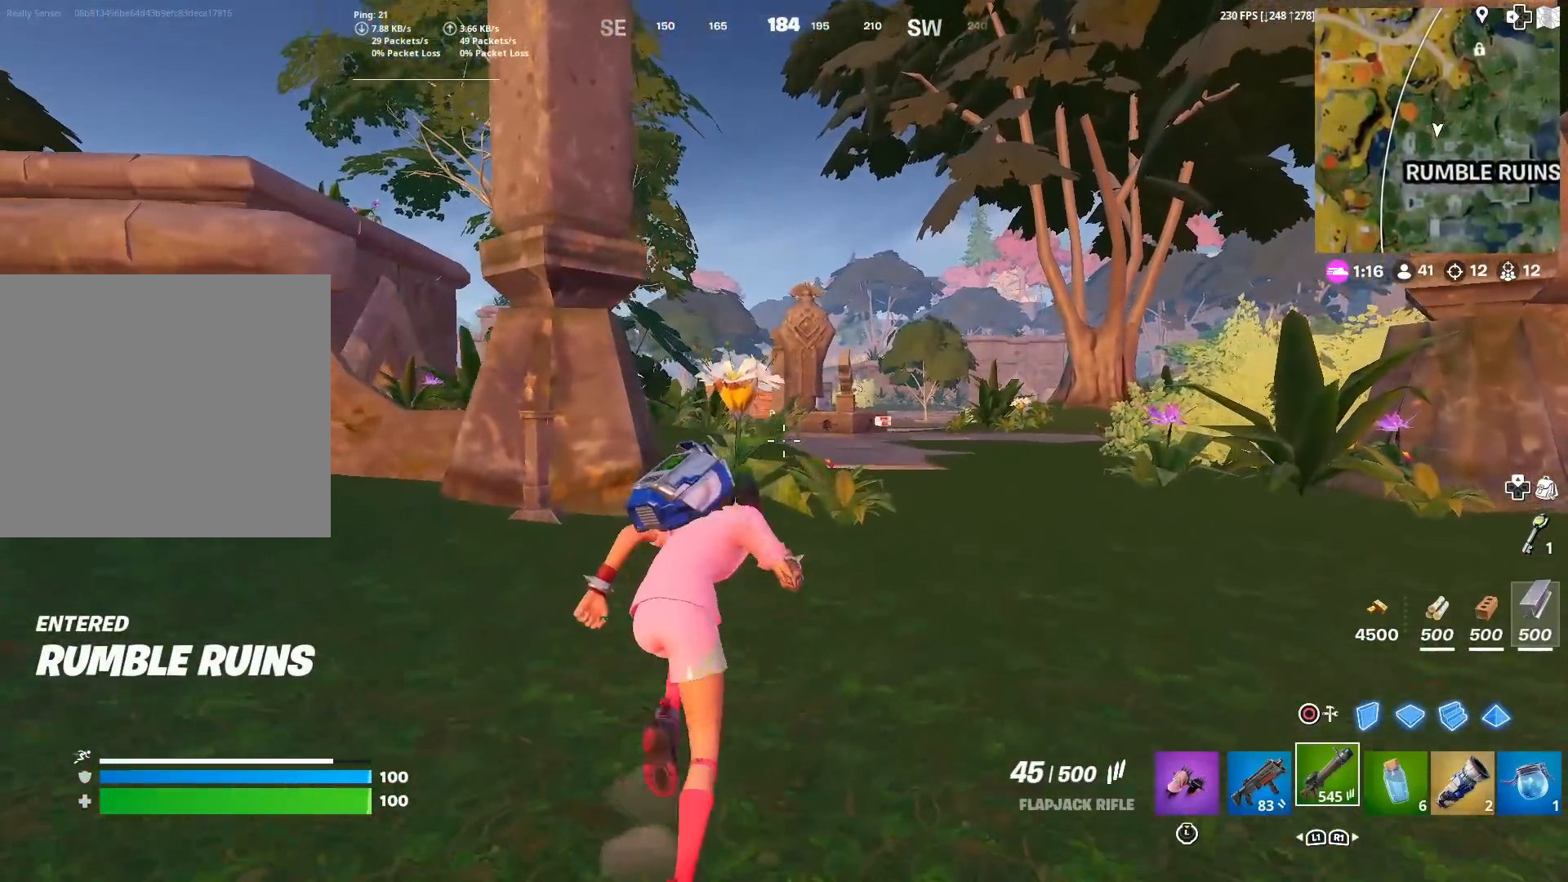
{"buttons": [], "left_stick": "up-right", "right_stick": "center", "events": [[217, "CROSS", "down"], [334, "CROSS", "up"]]}
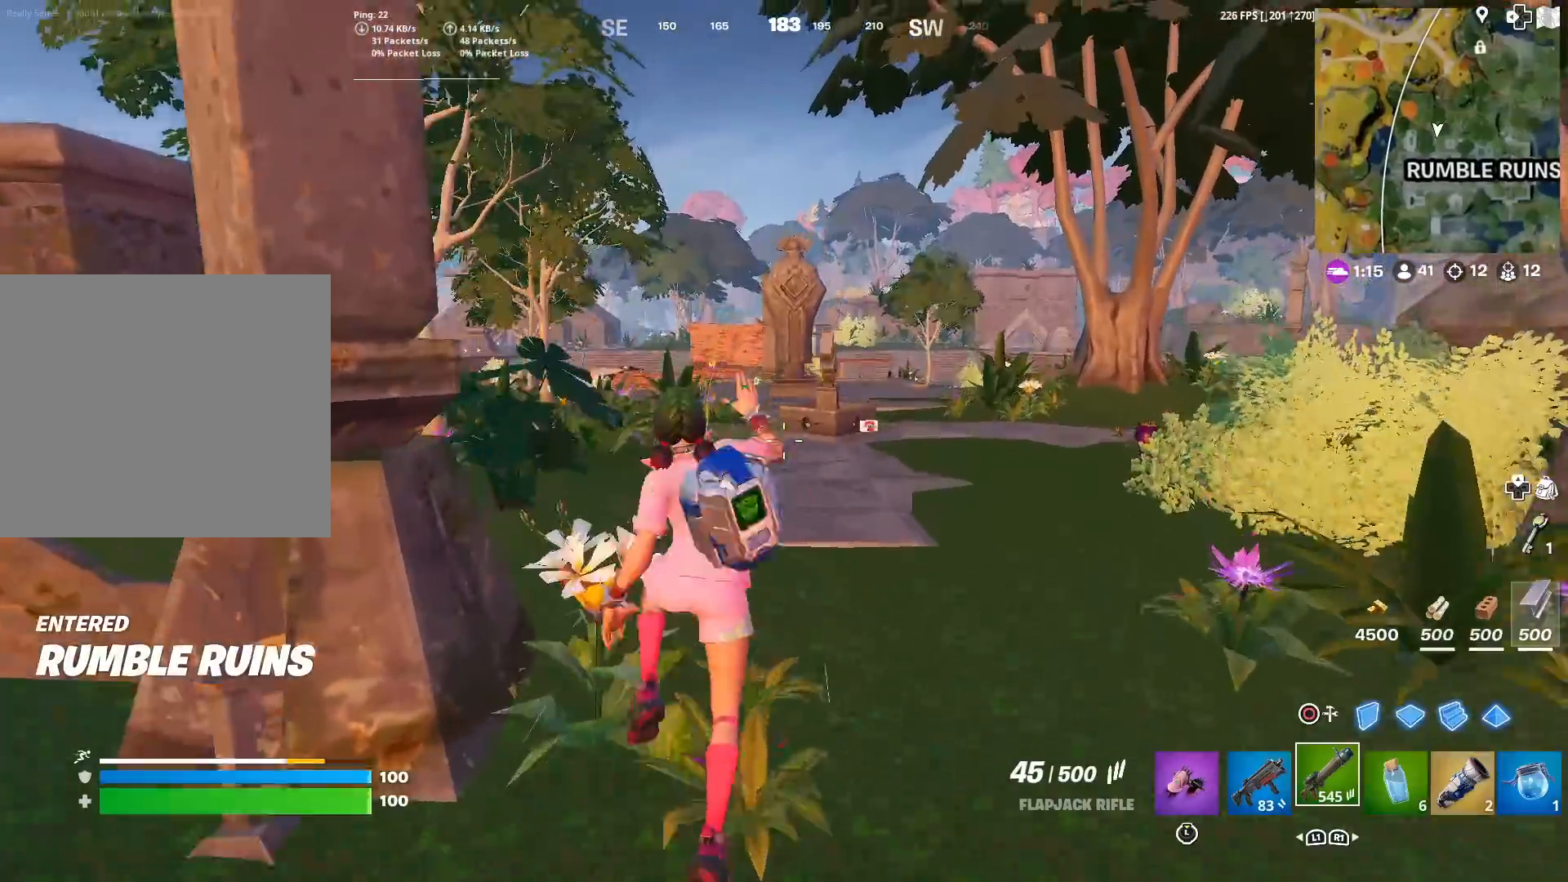
{"buttons": [], "left_stick": "up-right", "right_stick": "center", "events": [[134, "left_stick", "center"], [434, "left_stick", "up-right"]]}
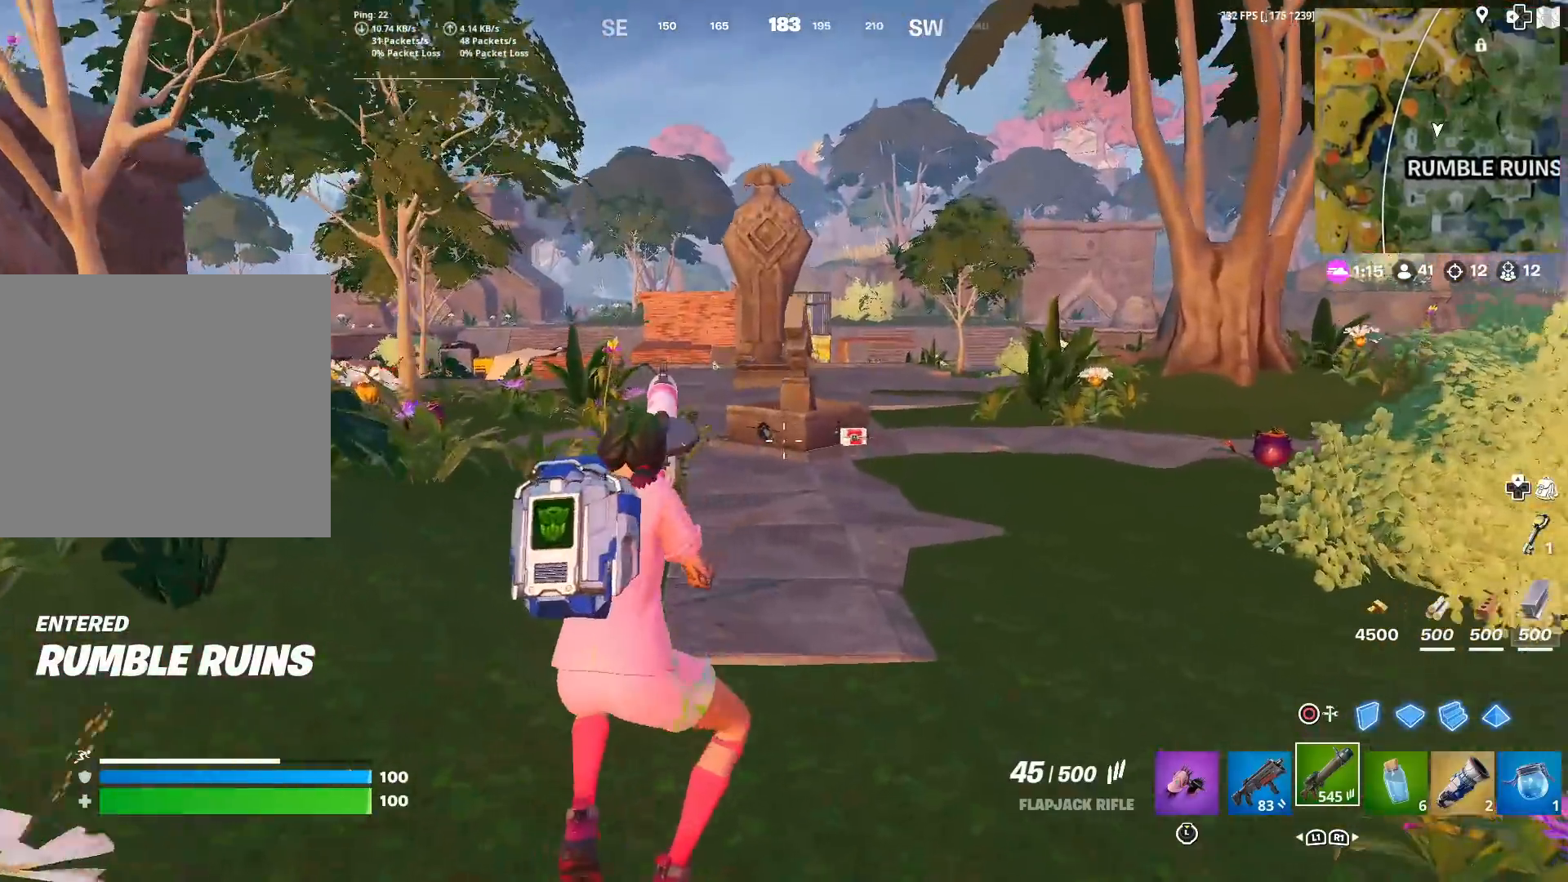
{"buttons": [], "left_stick": "up-right", "right_stick": "center", "events": [[150, "R3", "down"], [233, "R3", "up"]]}
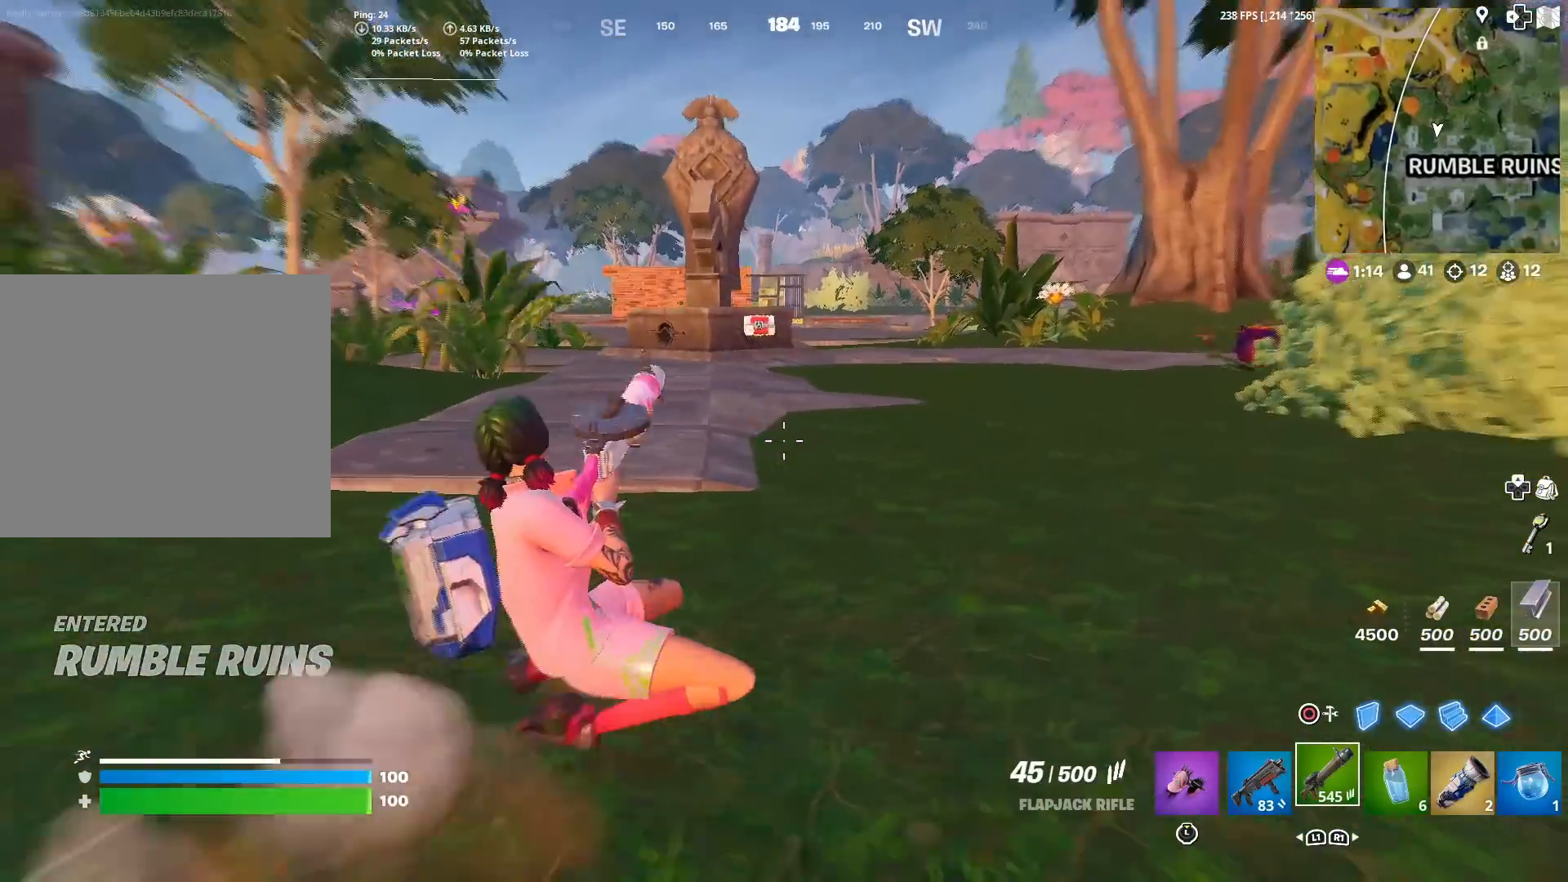
{"buttons": ["R1"], "left_stick": "left", "right_stick": "center", "events": [[50, "left_stick", "up"], [117, "R1", "down"], [167, "left_stick", "up-left"], [201, "R1", "up"], [301, "left_stick", "left"], [468, "R1", "down"]]}
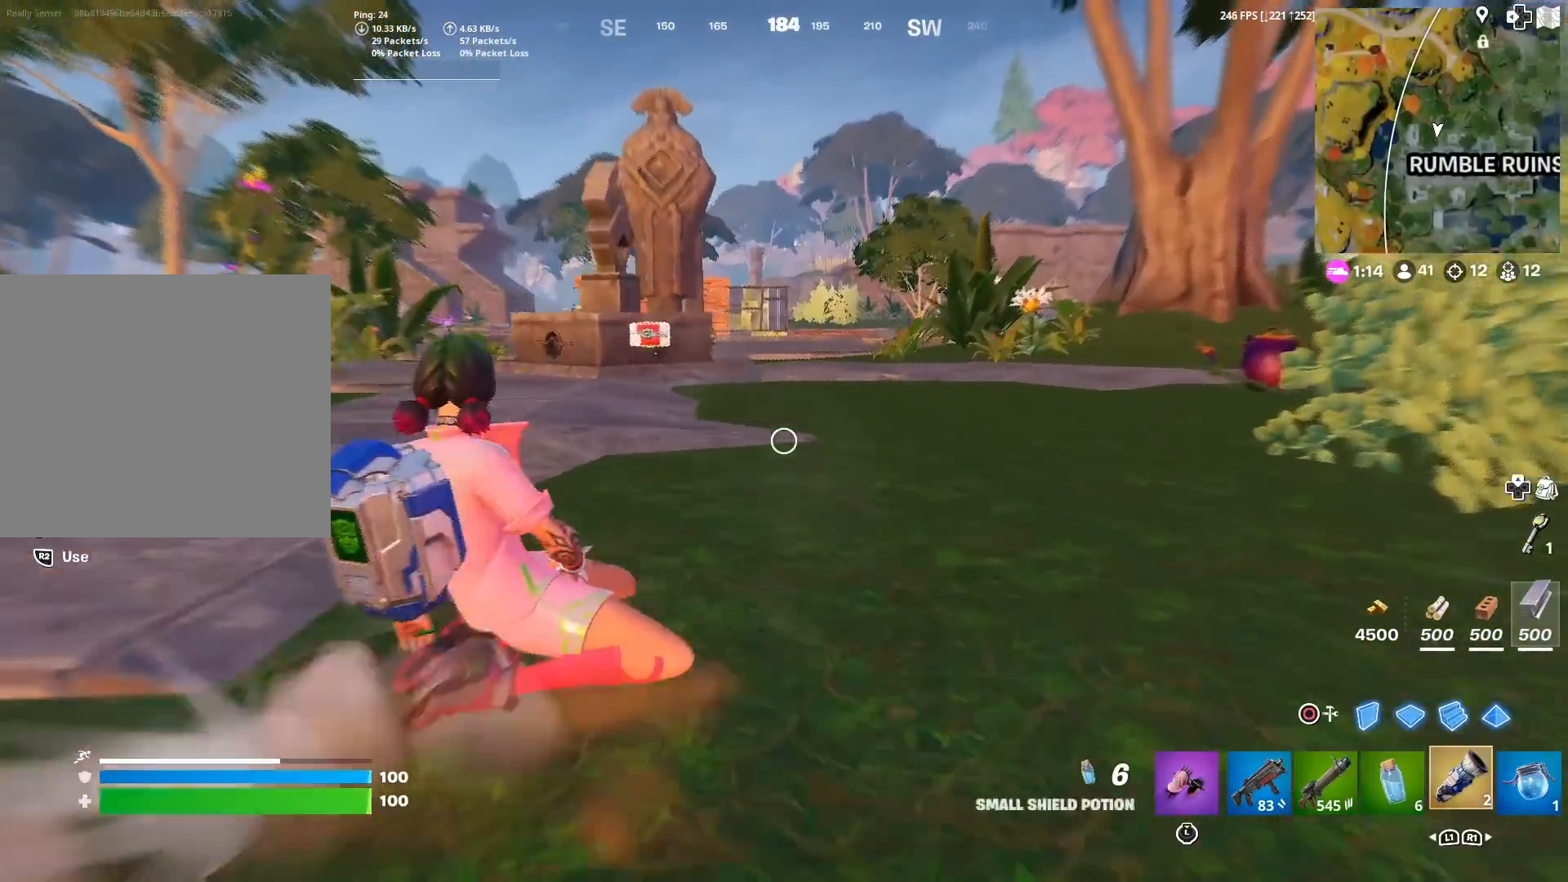
{"buttons": ["R3"], "left_stick": "up", "right_stick": "center", "events": [[50, "R1", "up"], [67, "left_stick", "up"], [167, "left_stick", "up-right"], [183, "R3", "down"], [284, "R3", "up"], [434, "R3", "down"], [450, "left_stick", "up"]]}
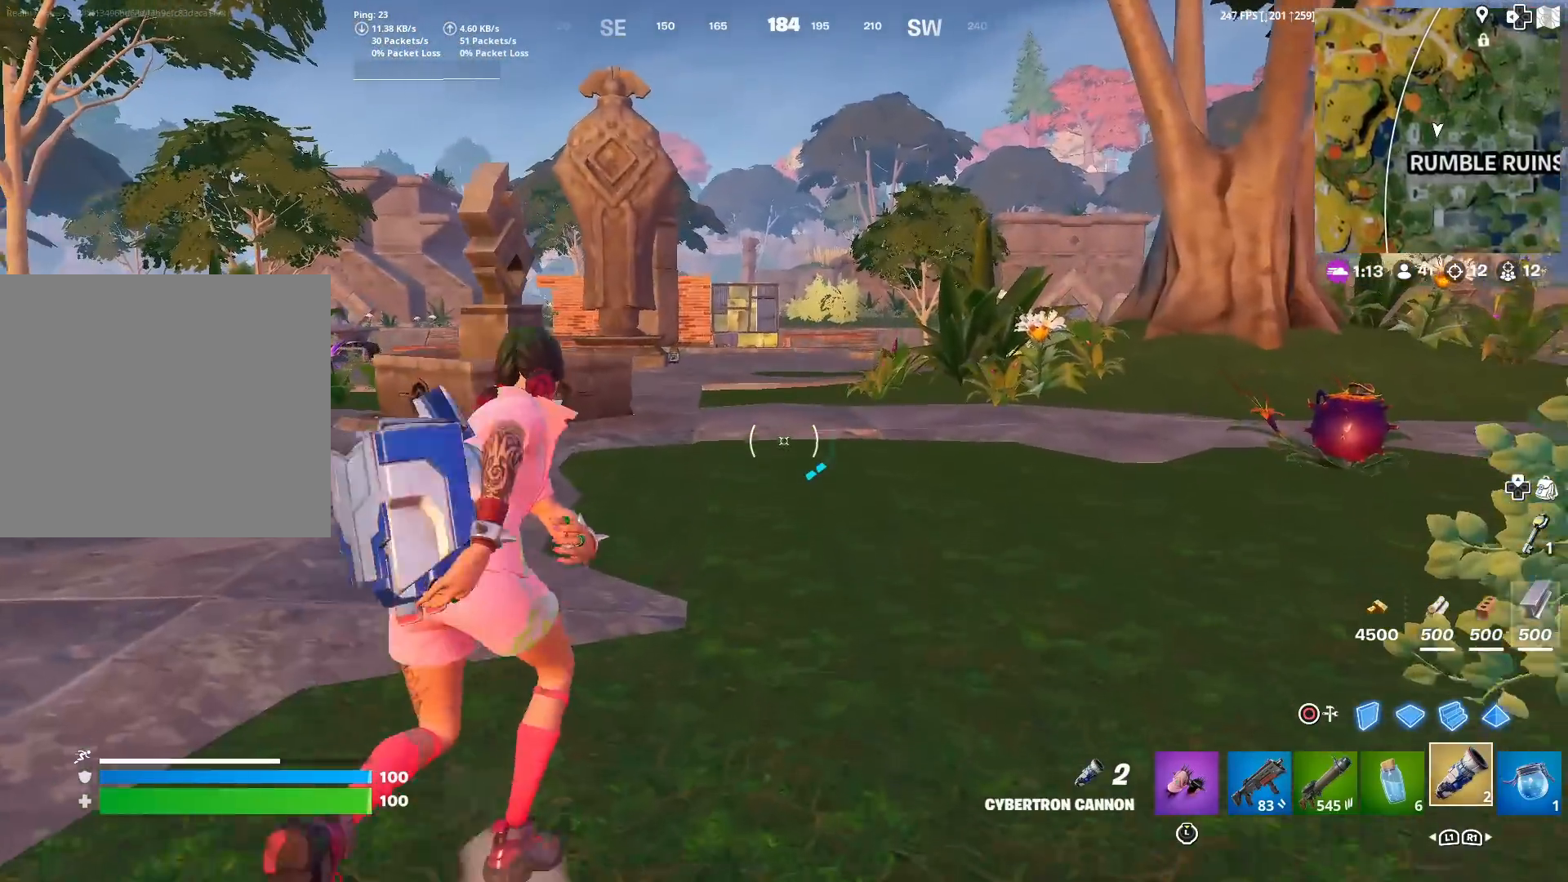
{"buttons": [], "left_stick": "up-right", "right_stick": "right", "events": [[67, "R3", "up"], [217, "left_stick", "up-right"], [468, "right_stick", "right"]]}
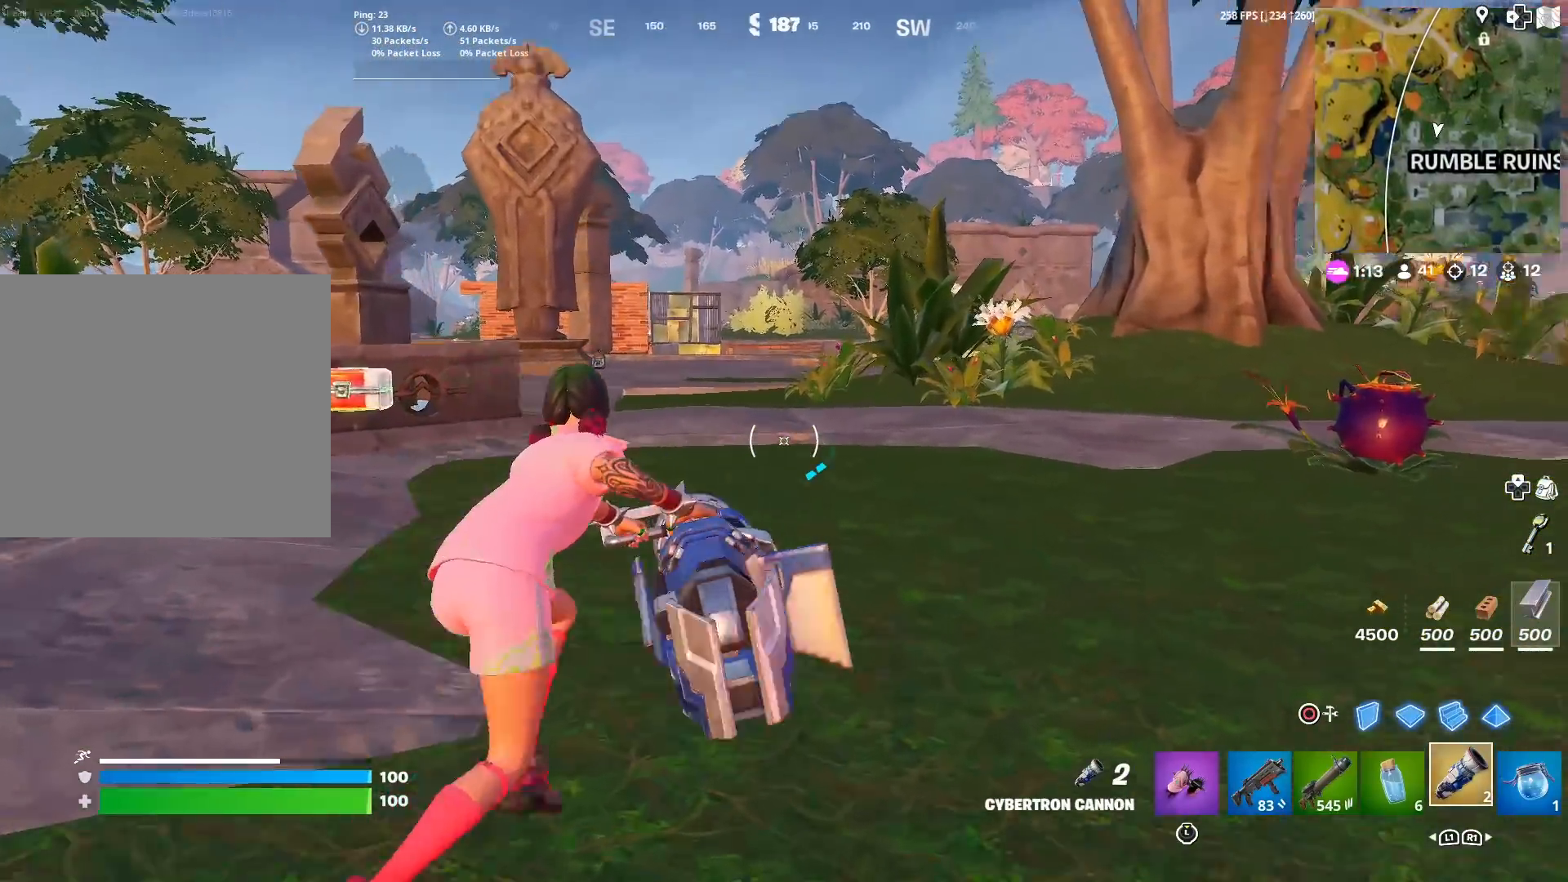
{"buttons": [], "left_stick": "up-right", "right_stick": "right", "events": [[100, "right_stick", "center"], [350, "right_stick", "right"]]}
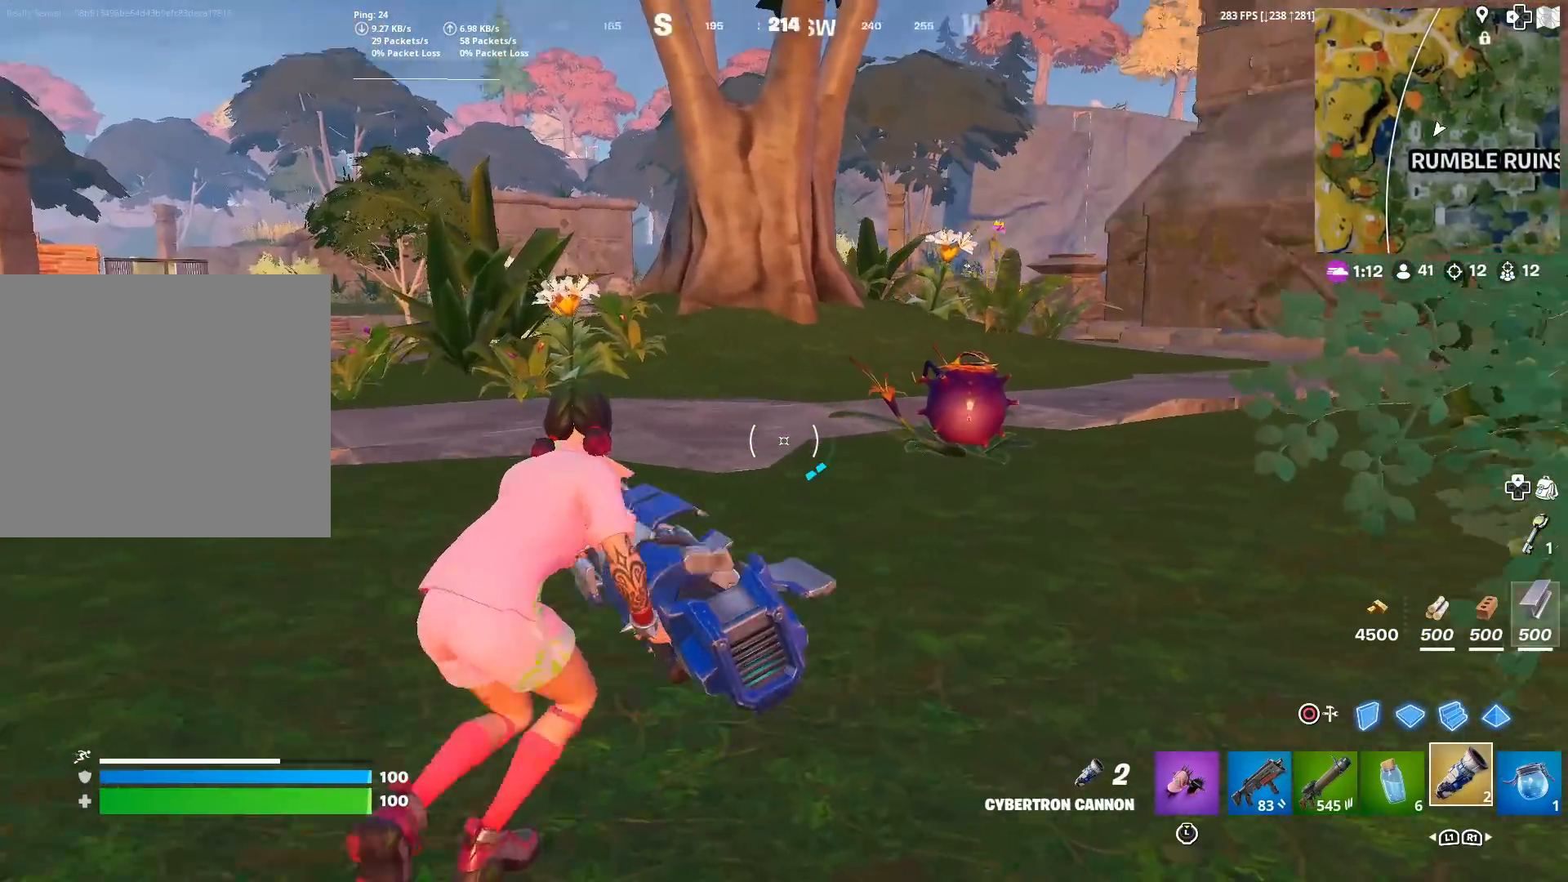
{"buttons": [], "left_stick": "up", "right_stick": "center", "events": [[17, "right_stick", "center"], [451, "left_stick", "up"]]}
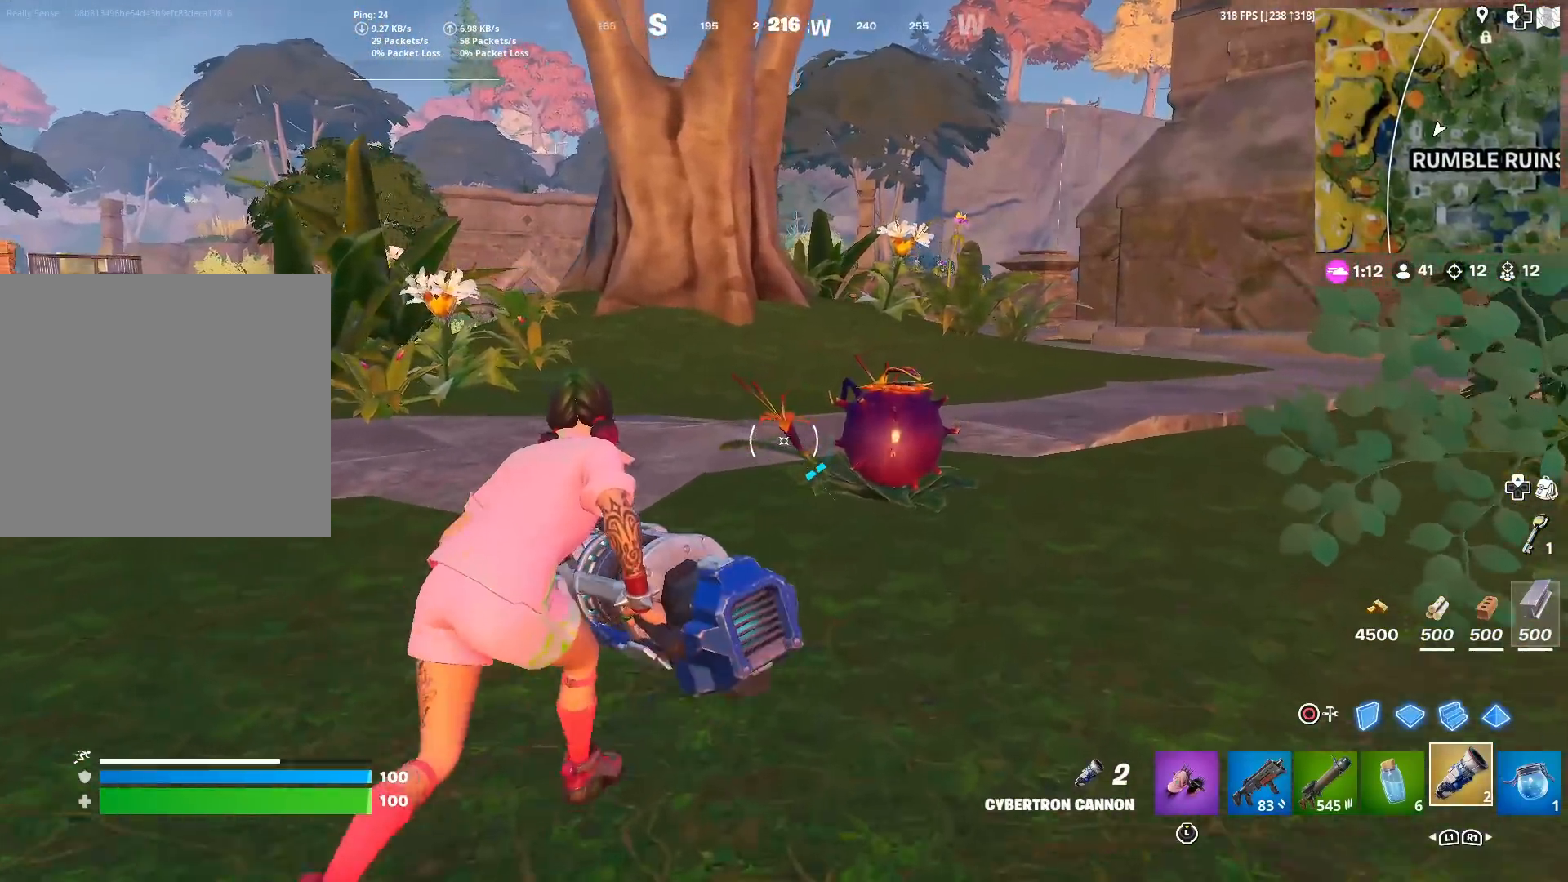
{"buttons": [], "left_stick": "up", "right_stick": "center", "events": []}
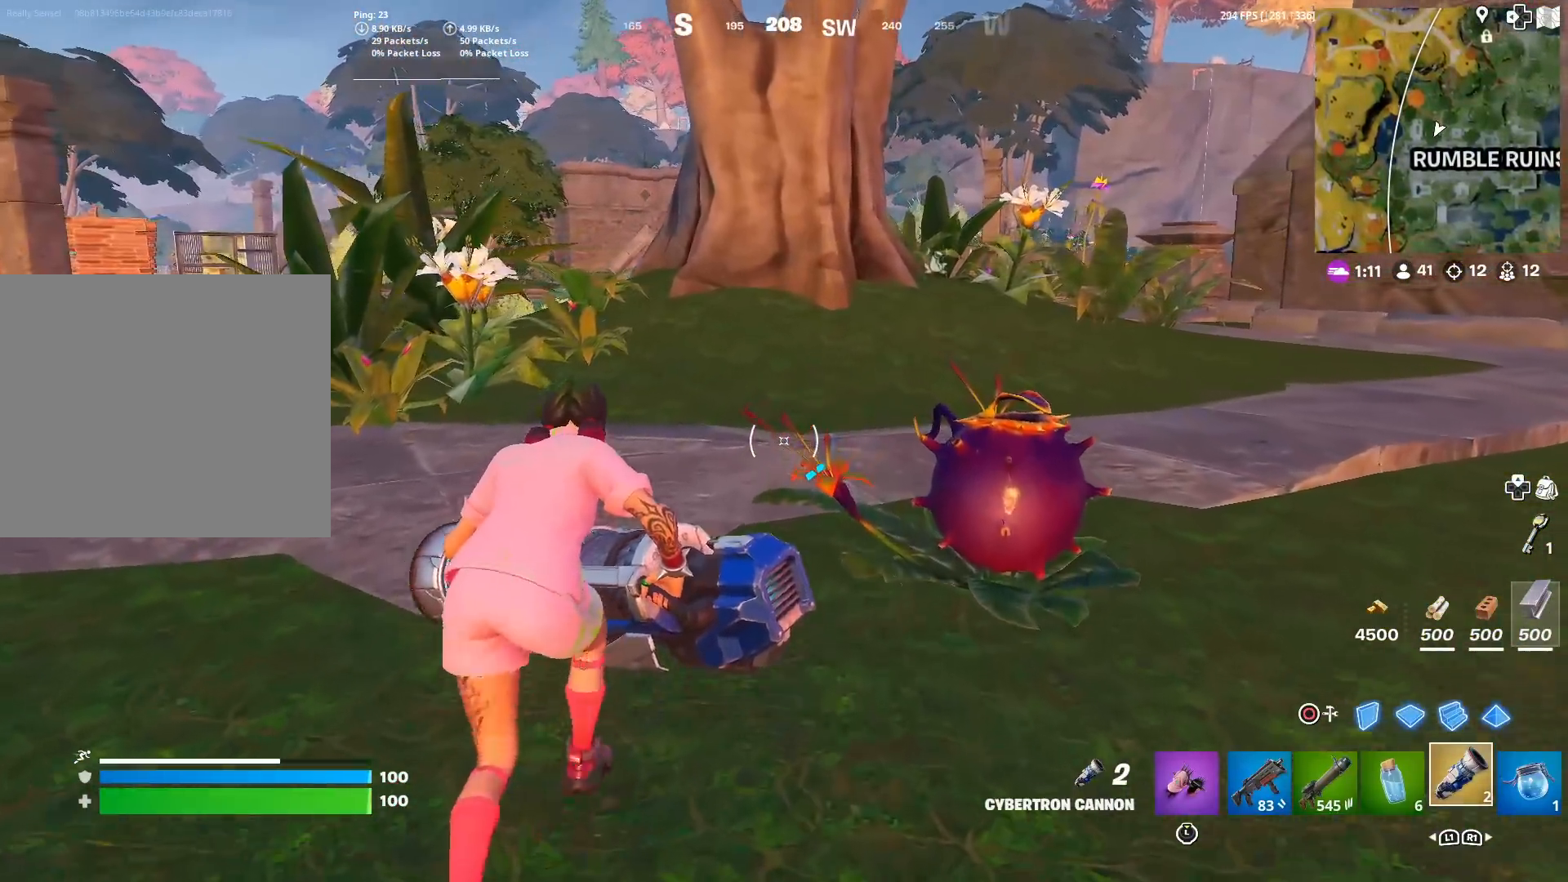
{"buttons": ["R2"], "left_stick": "up", "right_stick": "center", "events": [[17, "R2", "down"], [84, "right_stick", "left"], [151, "right_stick", "center"]]}
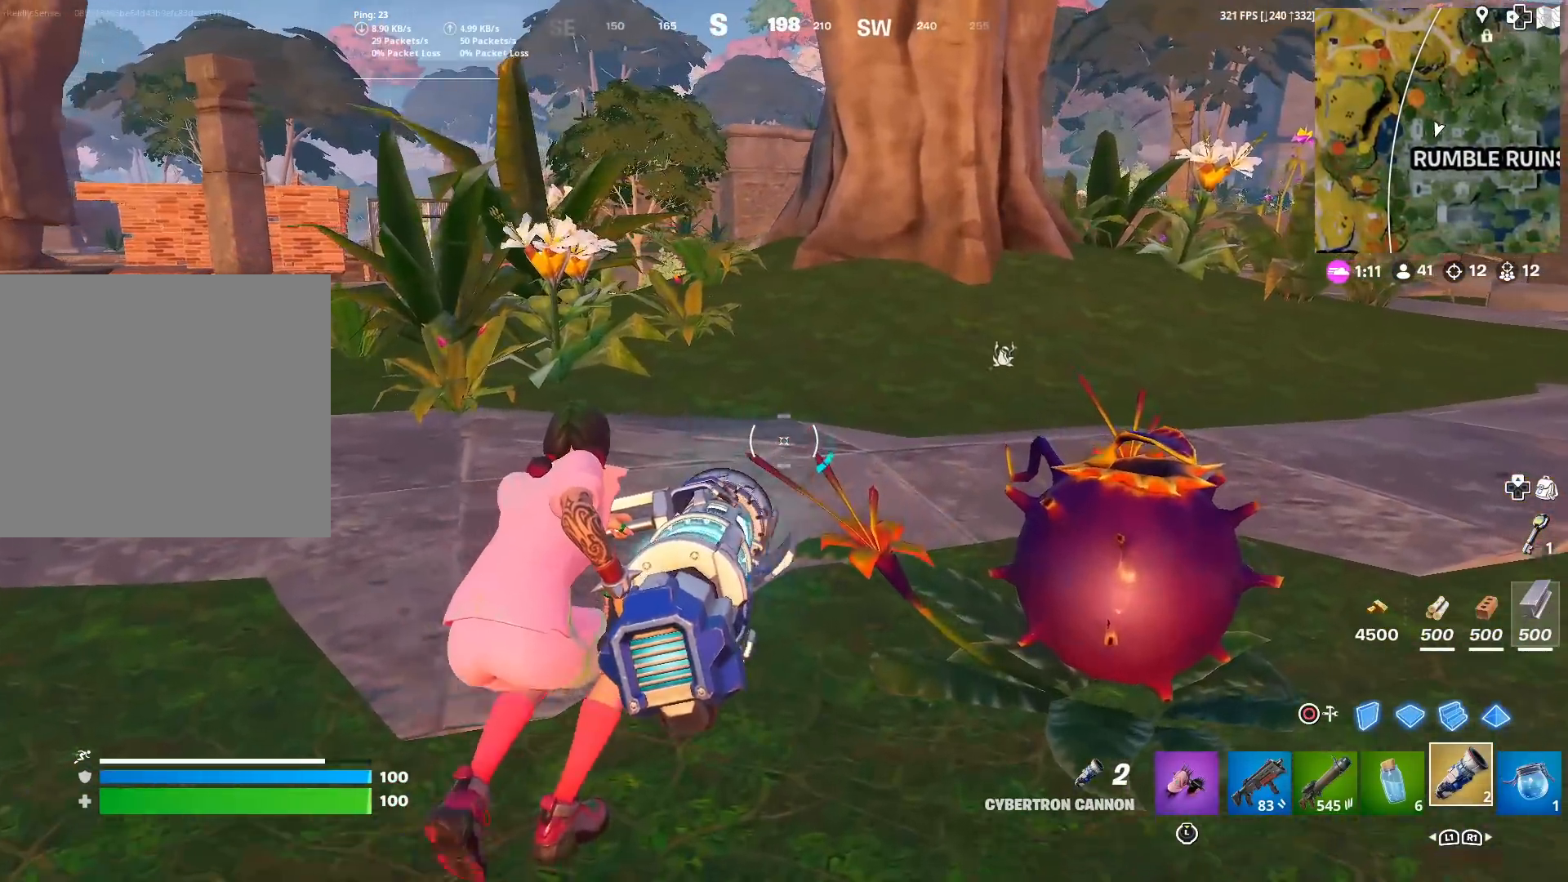
{"buttons": ["R2"], "left_stick": "up", "right_stick": "center", "events": [[284, "right_stick", "left"], [434, "right_stick", "center"]]}
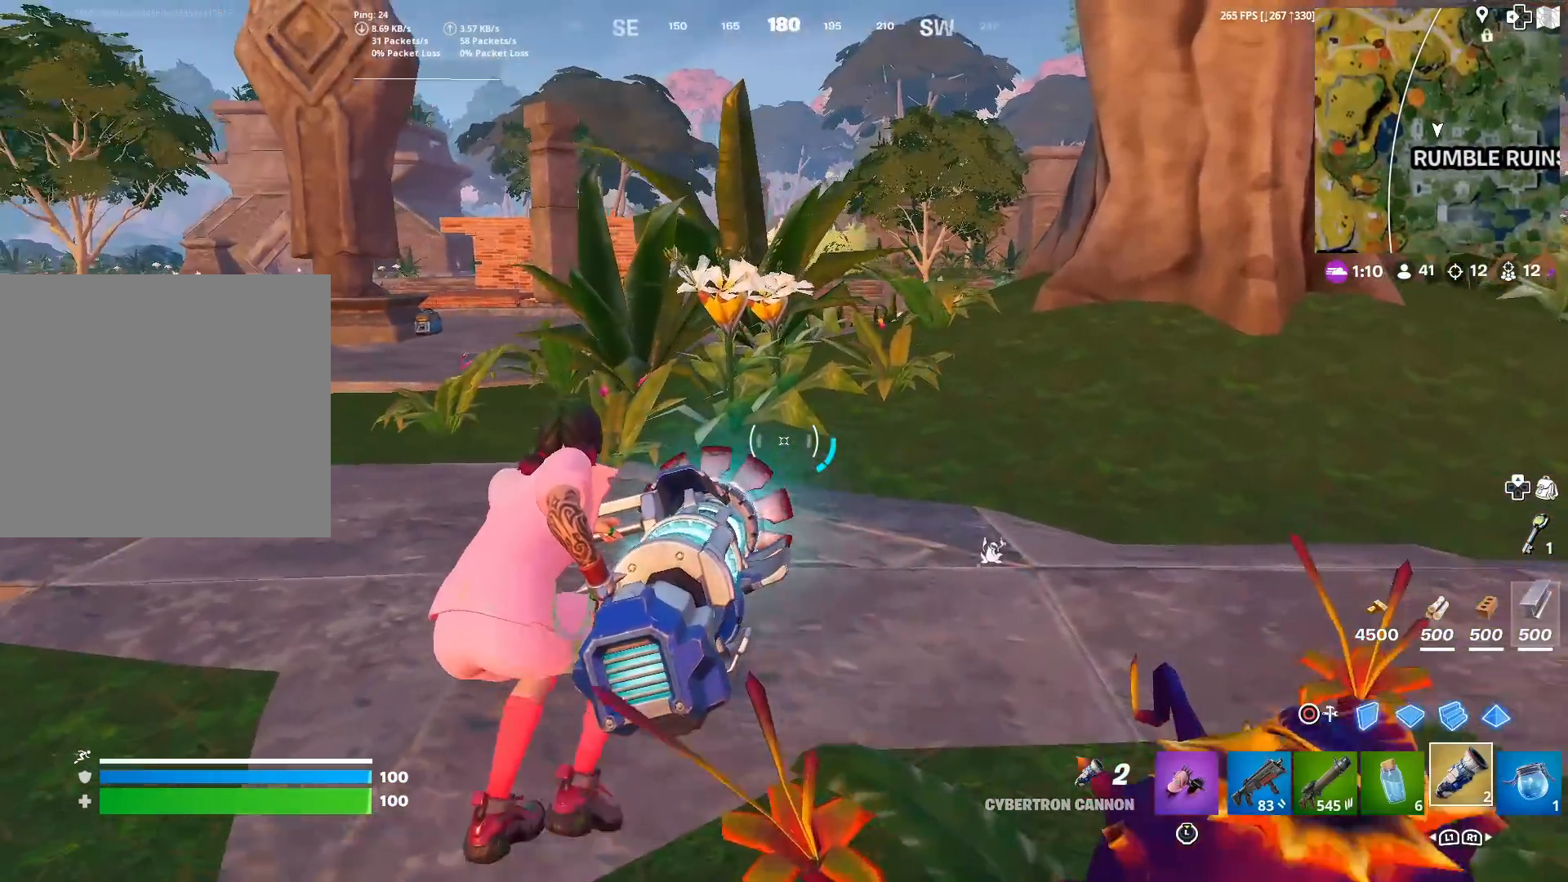
{"buttons": ["R2"], "left_stick": "up", "right_stick": "center", "events": [[84, "right_stick", "down-right"], [217, "right_stick", "center"]]}
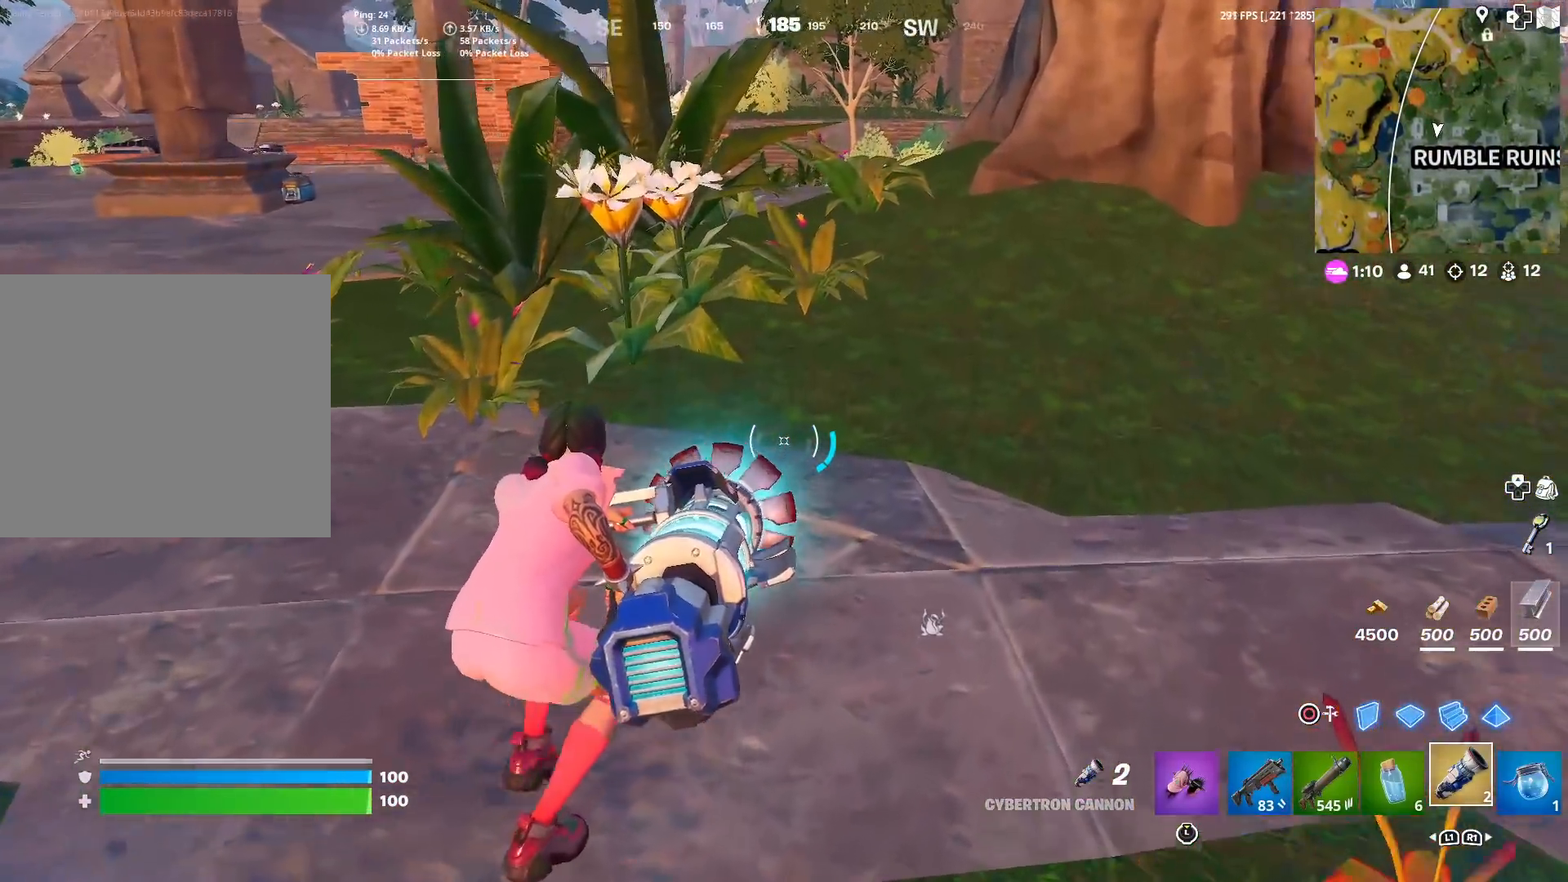
{"buttons": ["R2"], "left_stick": "up", "right_stick": "center", "events": []}
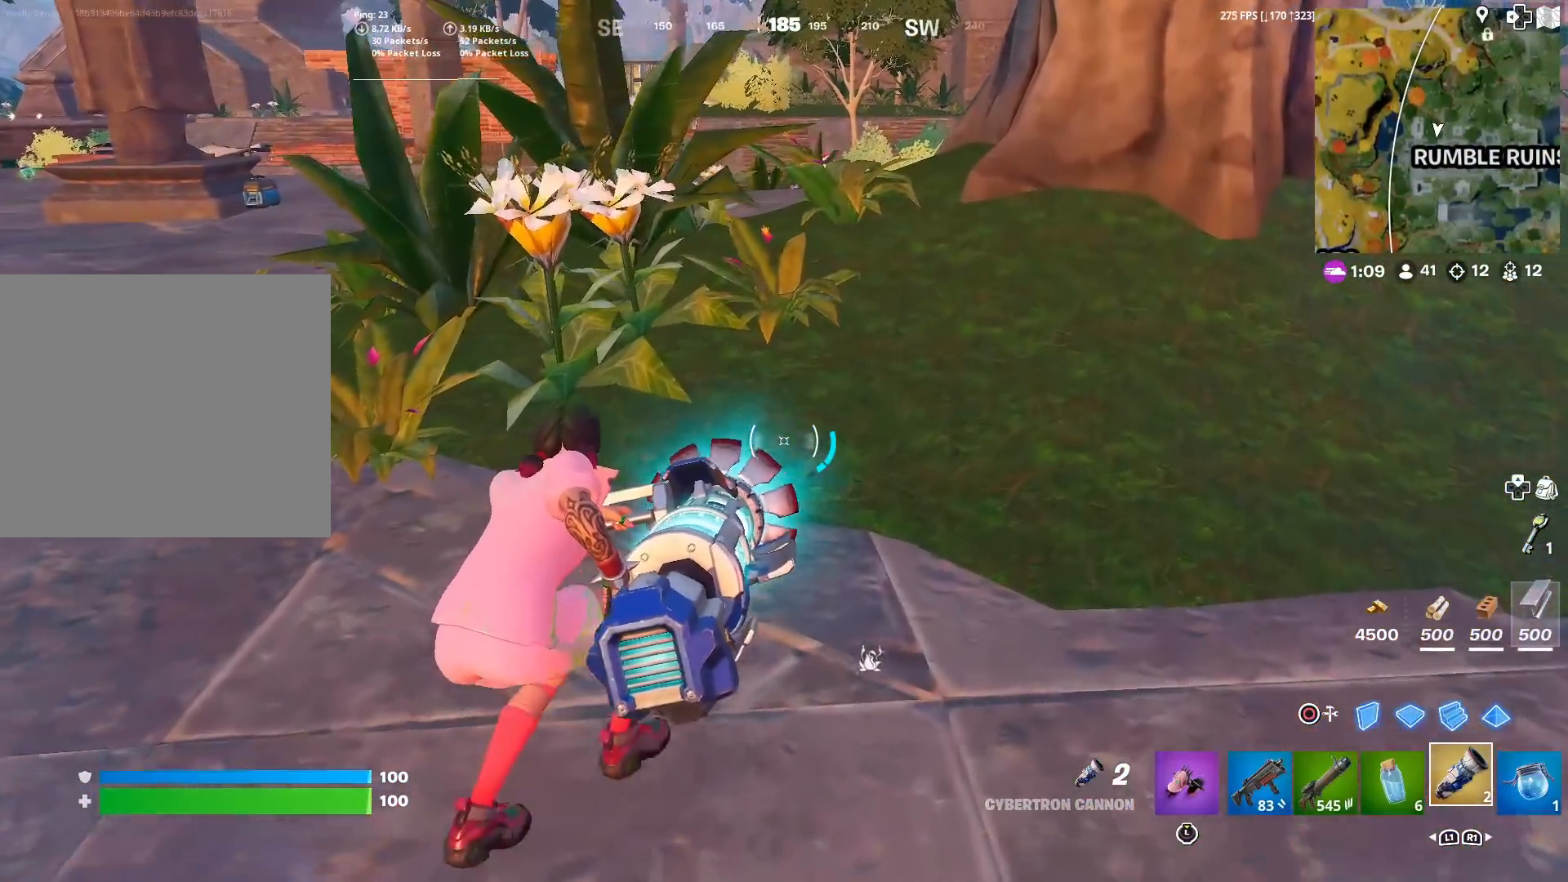
{"buttons": ["R2"], "left_stick": "up-right", "right_stick": "center", "events": [[34, "left_stick", "up-right"]]}